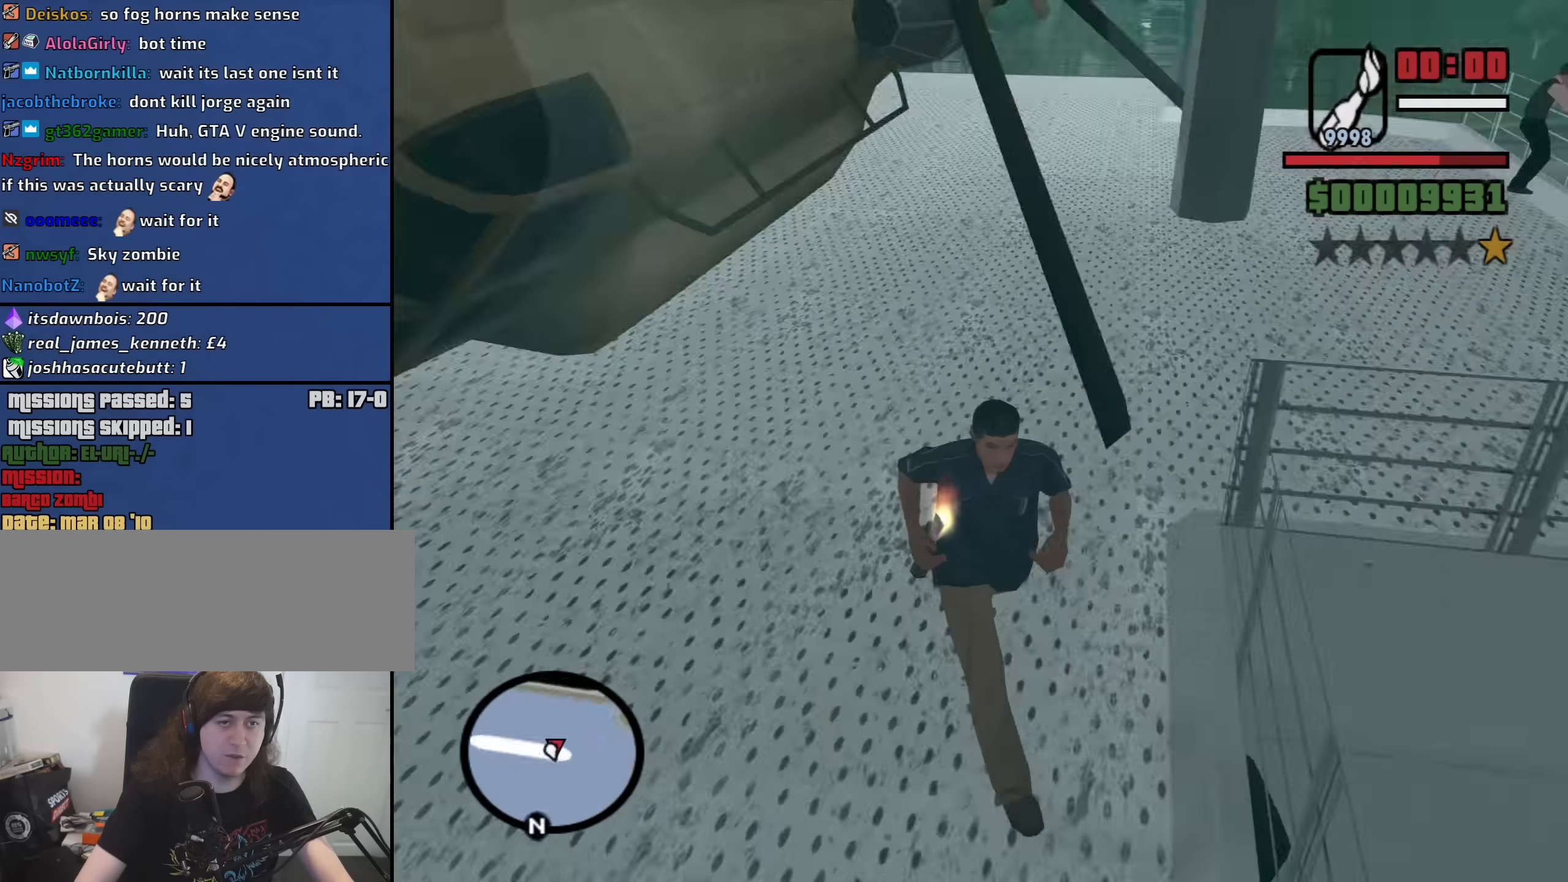
Gameplay with keyboard and mouse; each line is a JSON object with the keys and mouse buttons held at the frame after it. "events" lists presses ("down") and releases ("up") of "1", "2", "3", "4", "5", "6", "a", "alt", "b", "c", "ctrl", "d", "down", "e", "escape", "f", "f1", "f2", "f3", "g", "h", "left", "n", "num2", "num8", "q", "r", "right", "s", "shift", "space", "t", "tab", "up", "v", "w", "x", "y", "z", "mouse_left", "mouse_middle", "mouse_right", "mouse_wheel_up" and "mouse_wheel_down" between this image and that frame as [ms after this image, input, new state], when the widget could be followed in between. "mouse_left", "mouse_middle", "mouse_right", "mouse_wheel_up", "mouse_wheel_down" = the "left", "middle", "right", "wheel_up", "wheel_down" buttons of the "mouse" list. No other keys are recorded. Mouse movement is not recorded.
{"keys": ["s"], "mouse": [], "events": []}
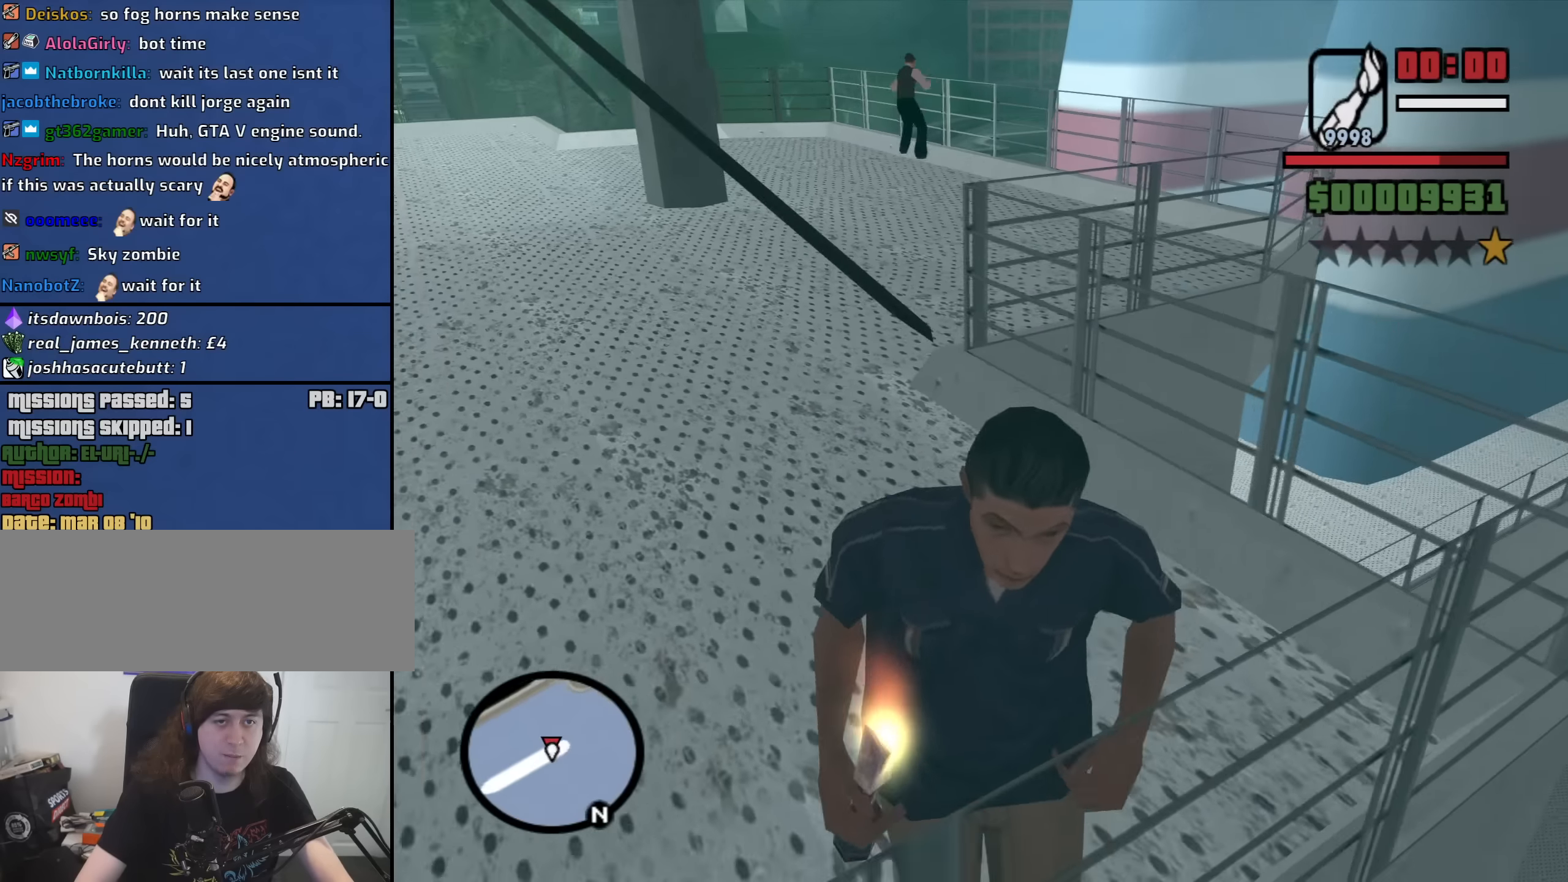
{"keys": [], "mouse": [], "events": [[400, "s", "up"]]}
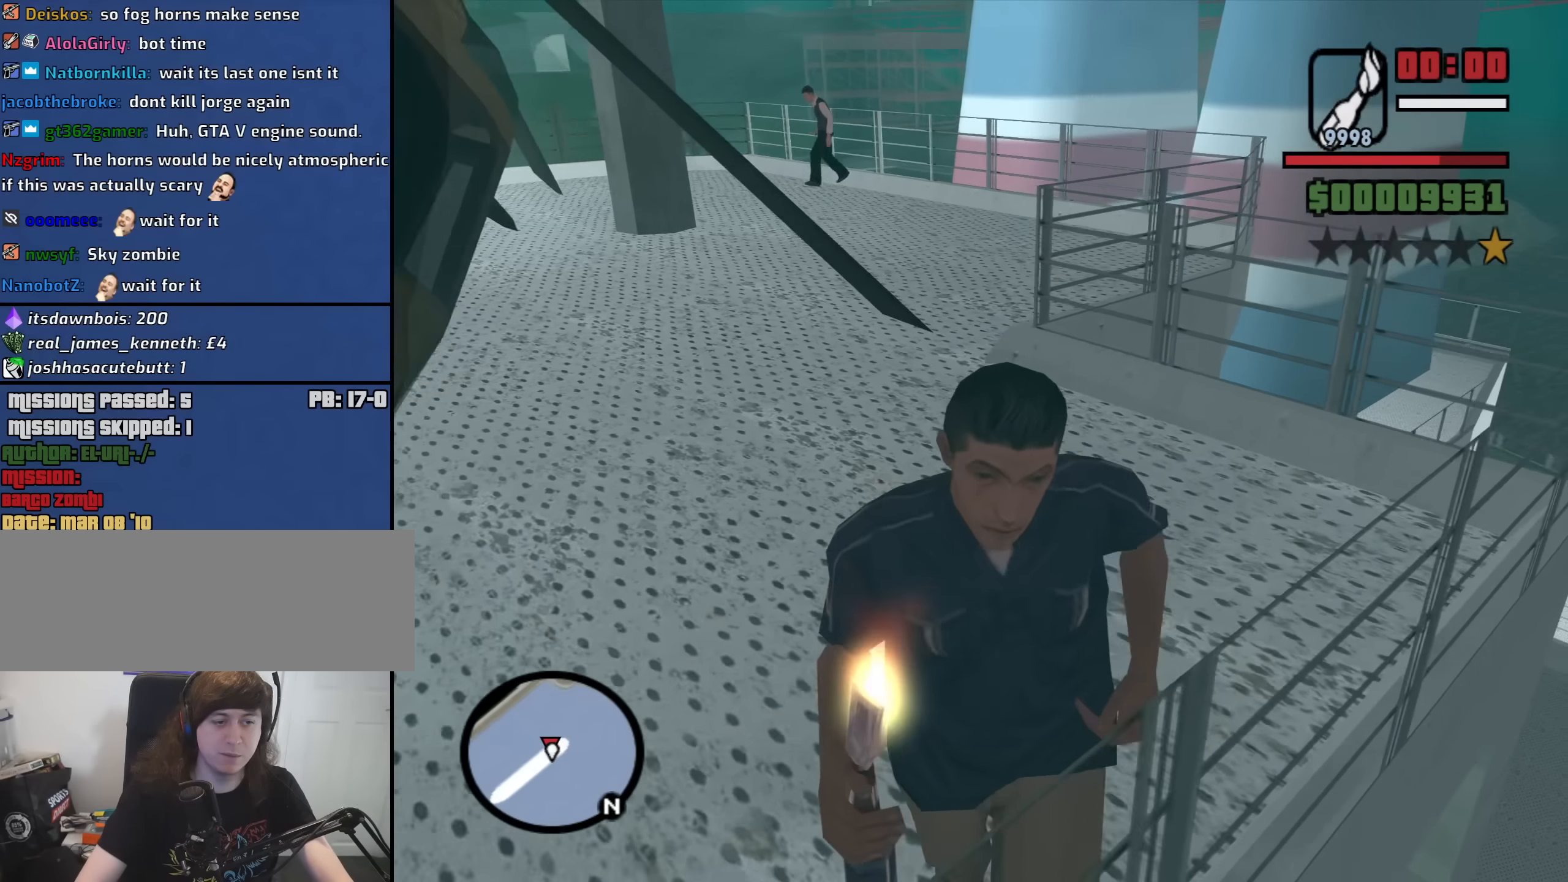
{"keys": [], "mouse": [], "events": [[100, "d", "down"], [233, "d", "up"]]}
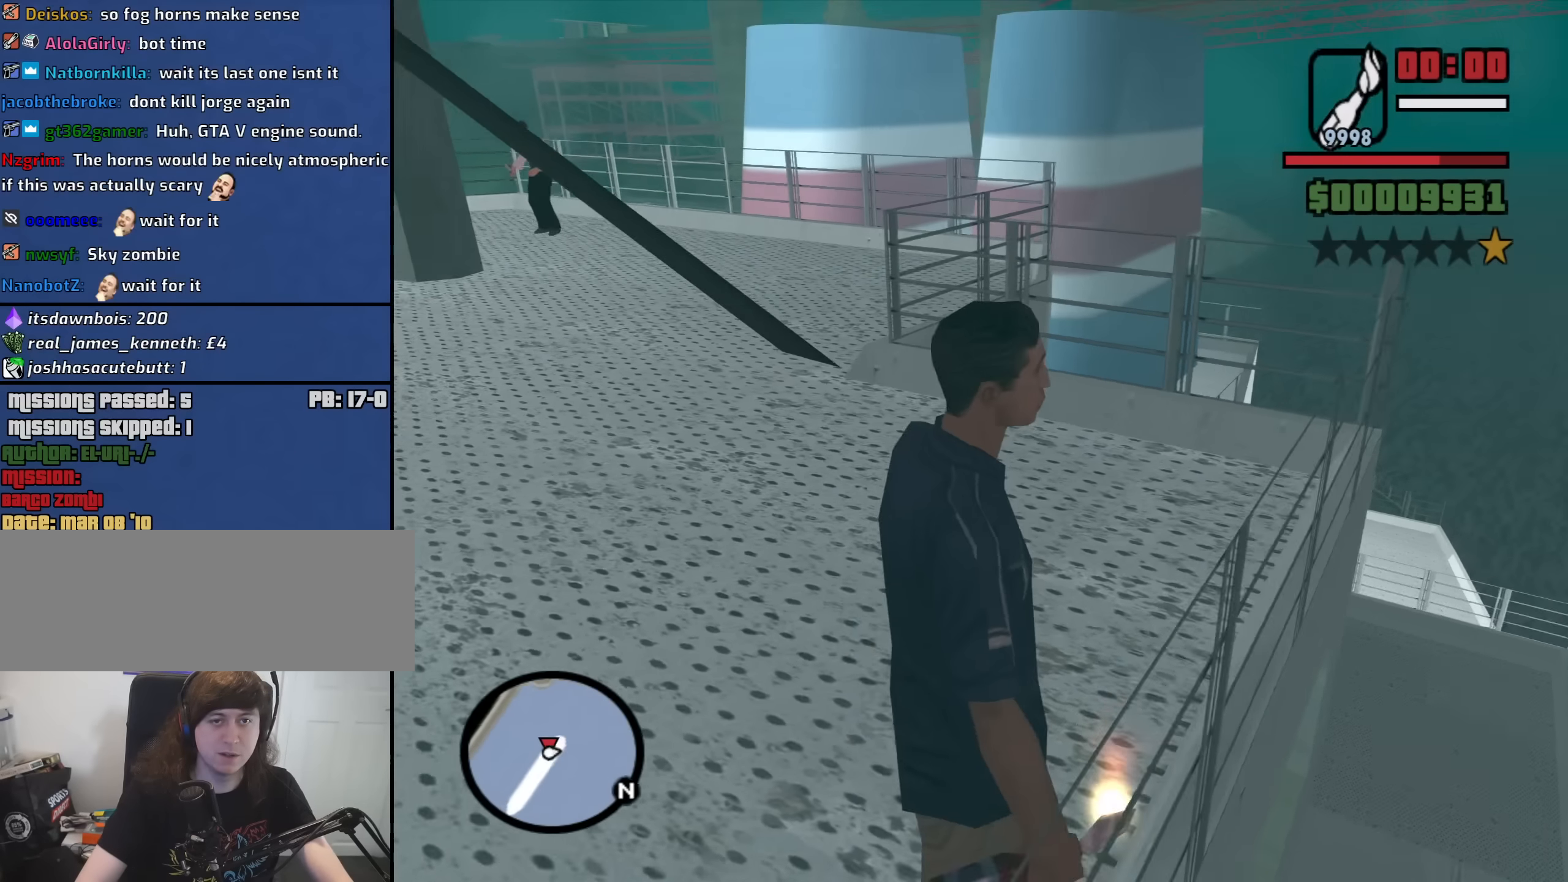
{"keys": [], "mouse": ["left"], "events": [[16, "w", "down"], [116, "w", "up"], [383, "mouse_left", "down"]]}
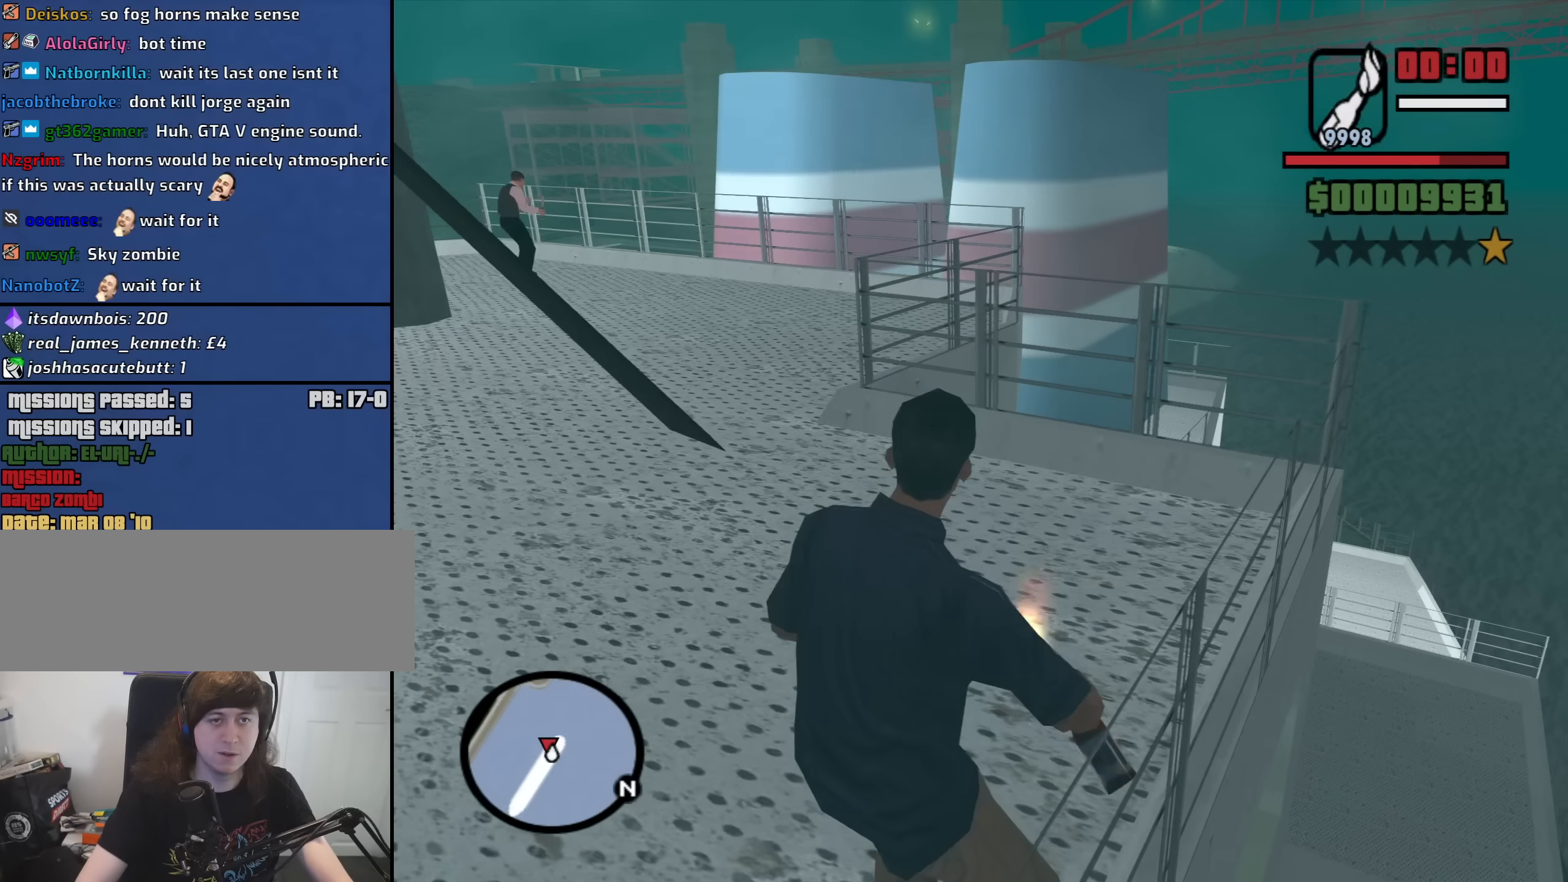
{"keys": [], "mouse": [], "events": [[216, "mouse_left", "up"]]}
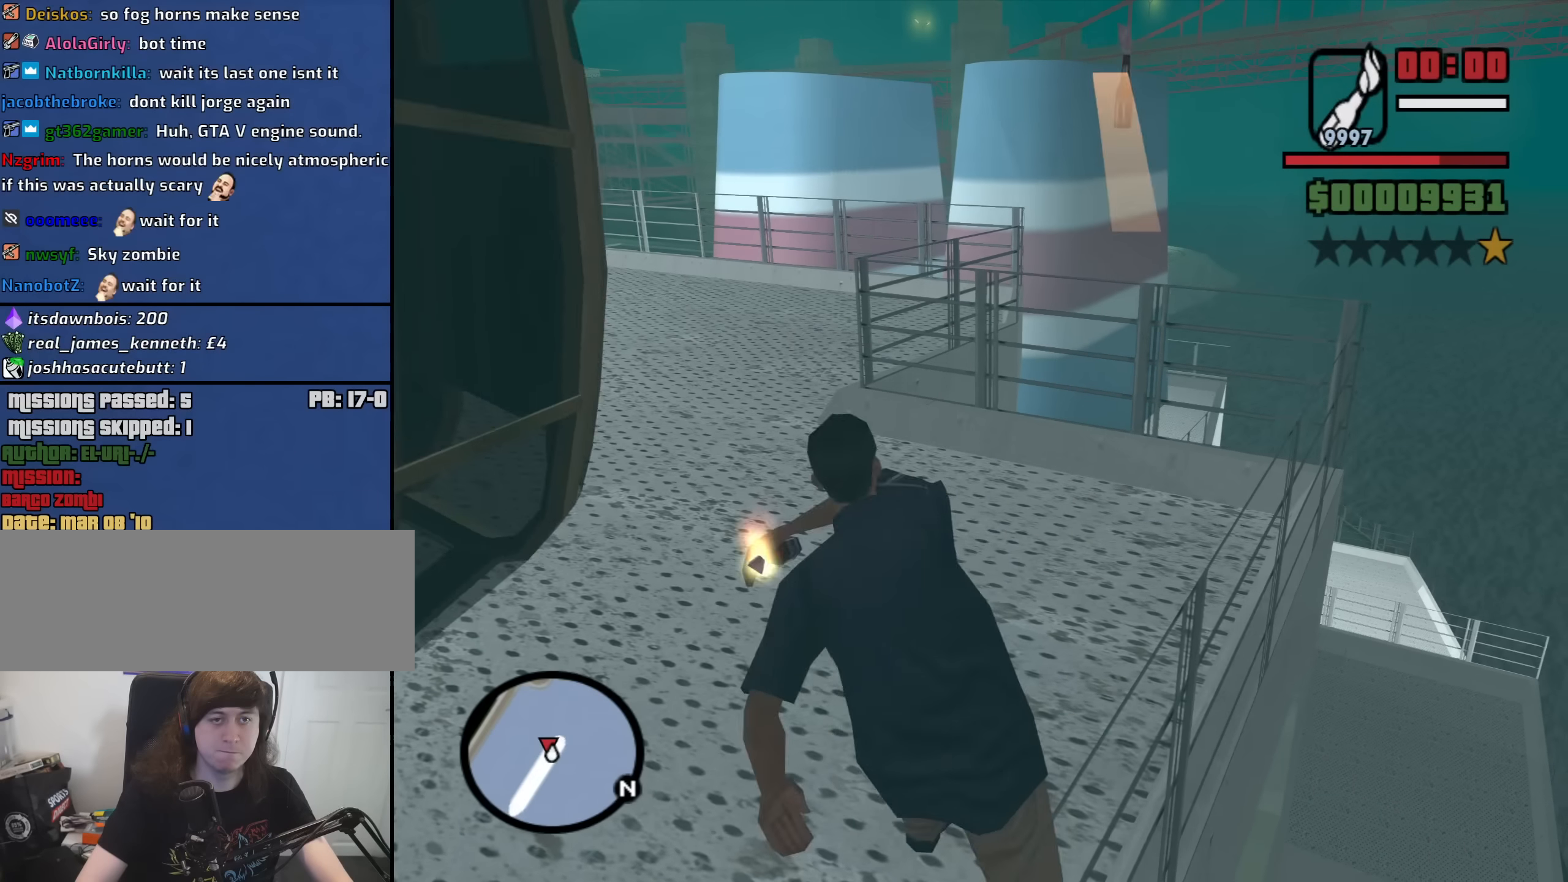
{"keys": ["d", "w"], "mouse": [], "events": [[333, "w", "down"], [416, "d", "down"]]}
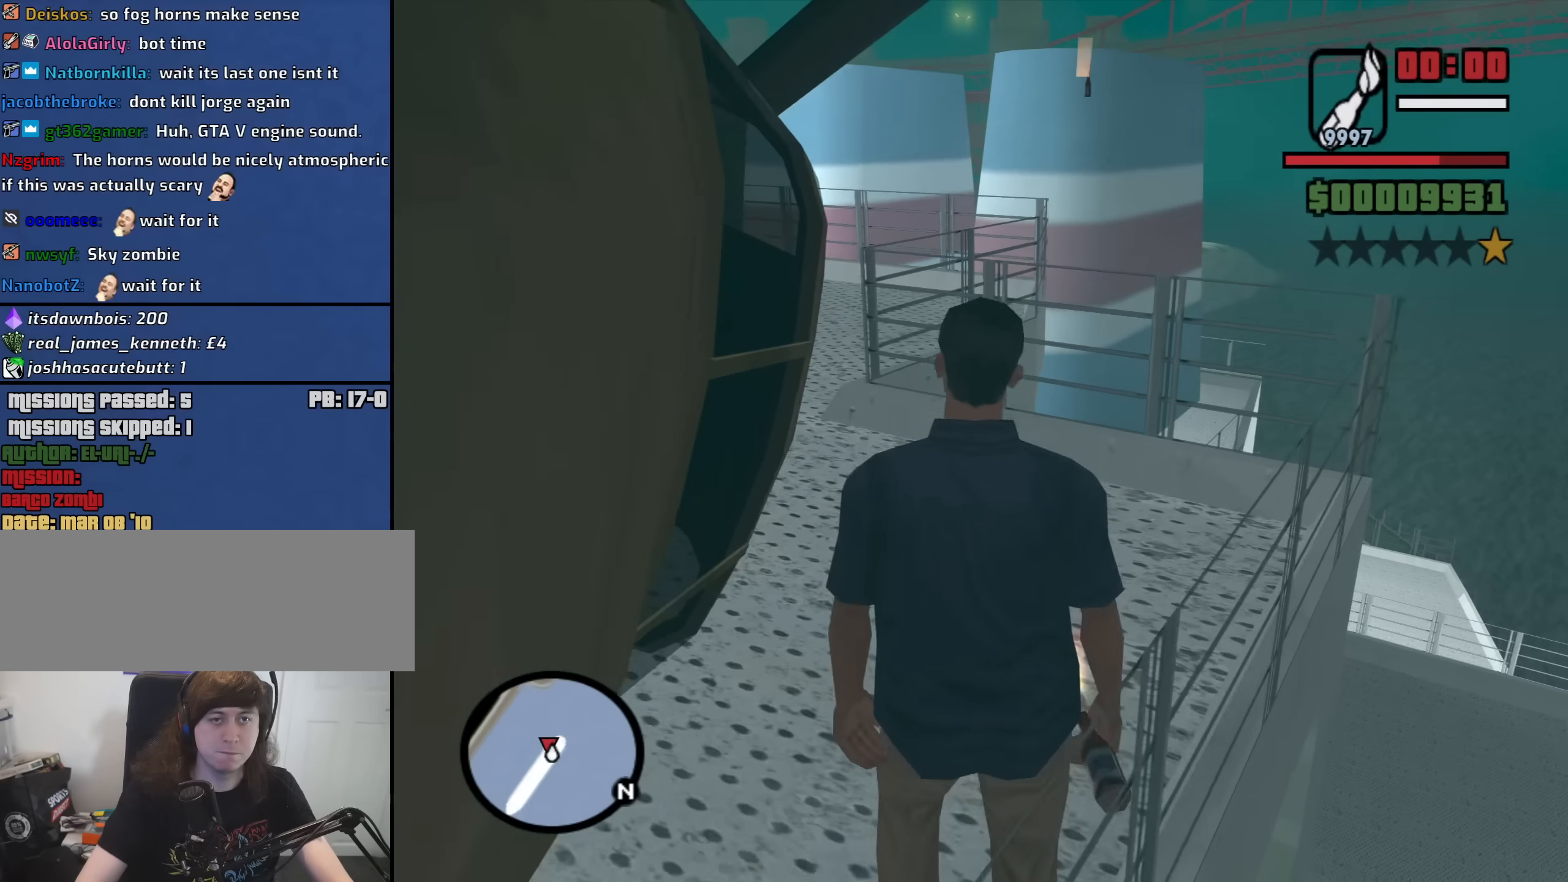
{"keys": [], "mouse": [], "events": [[16, "d", "up"], [150, "w", "up"]]}
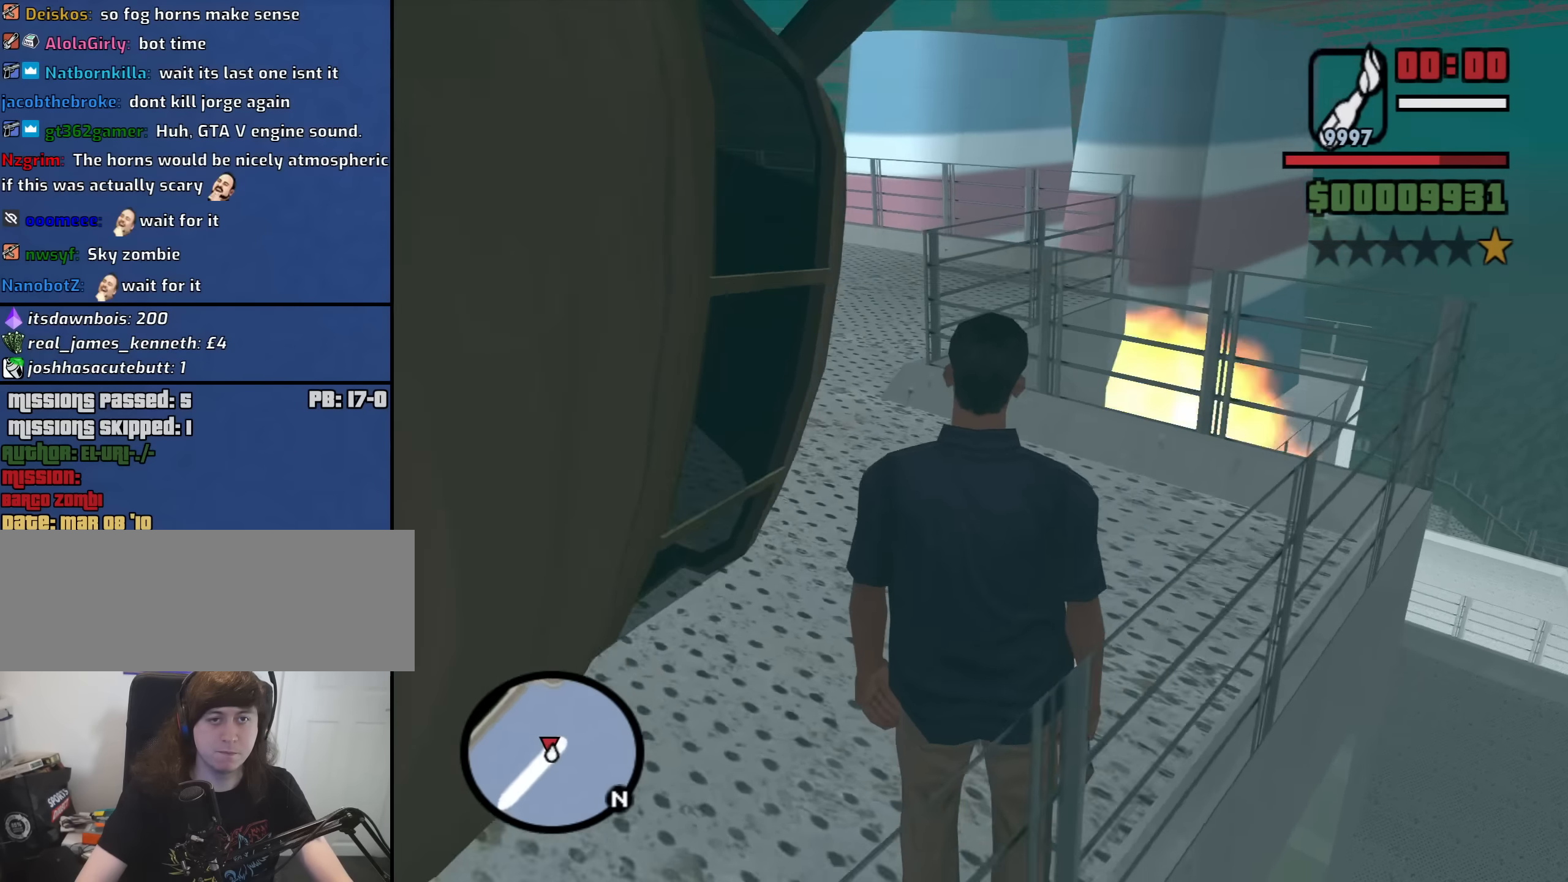
{"keys": ["d"], "mouse": [], "events": [[400, "d", "down"]]}
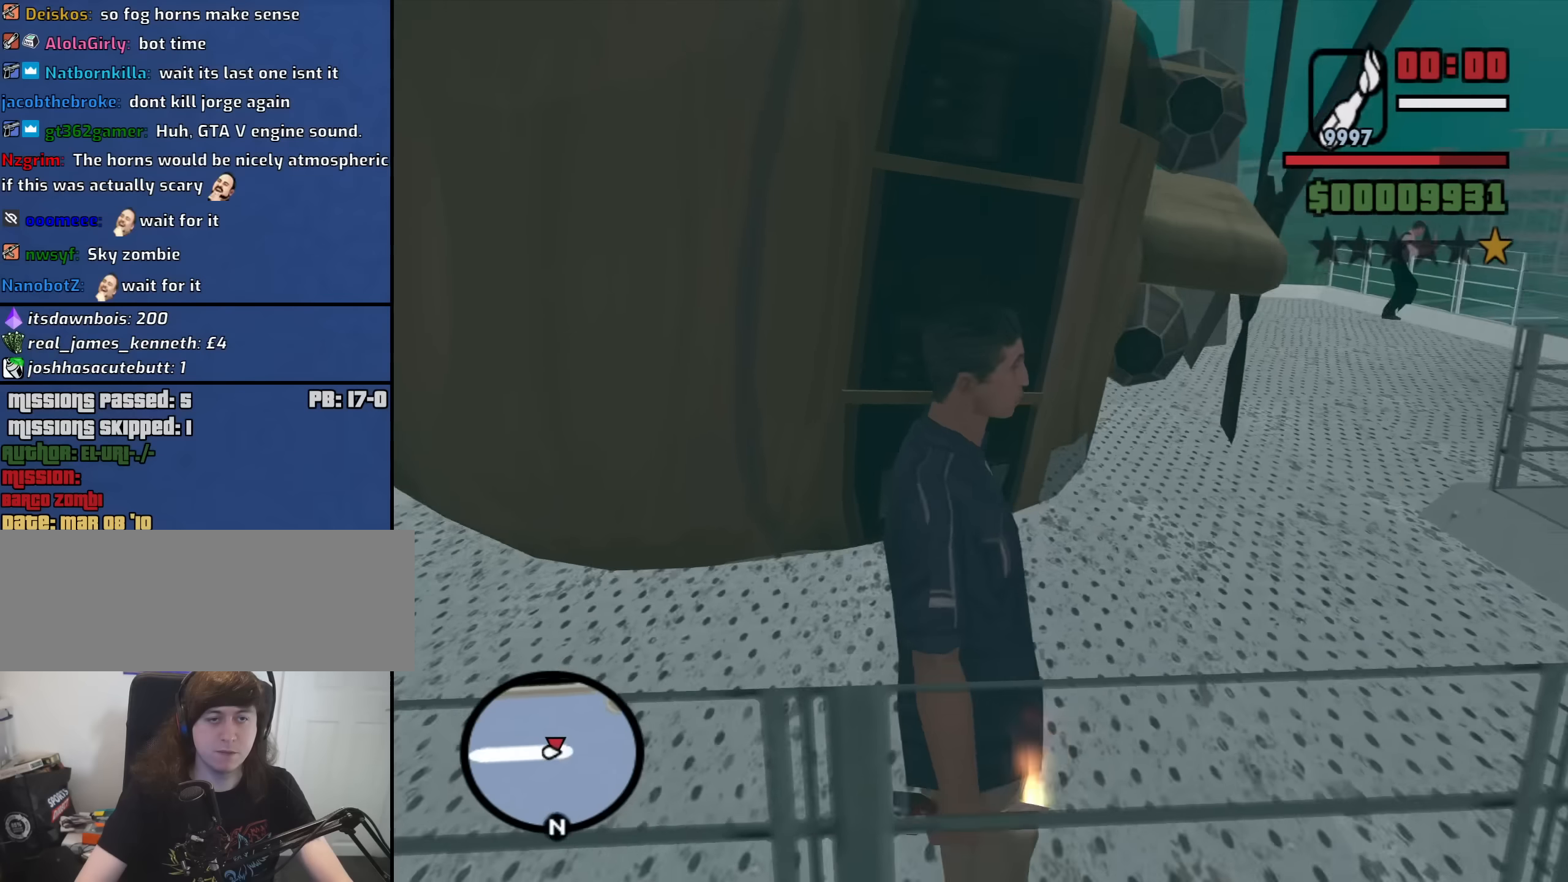
{"keys": [], "mouse": [], "events": [[133, "d", "up"]]}
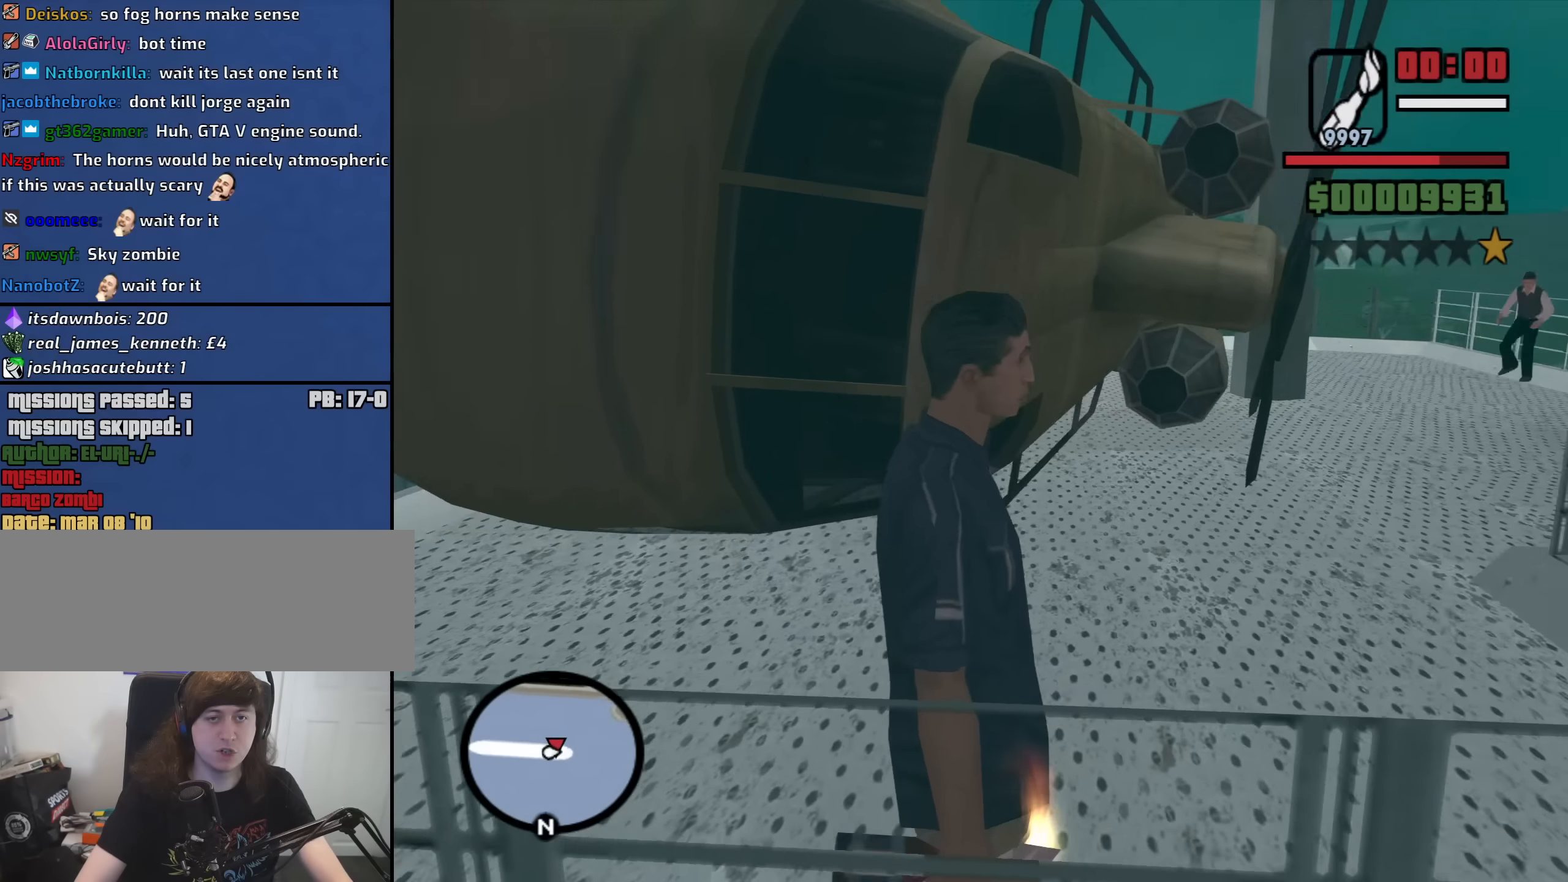
{"keys": [], "mouse": [], "events": []}
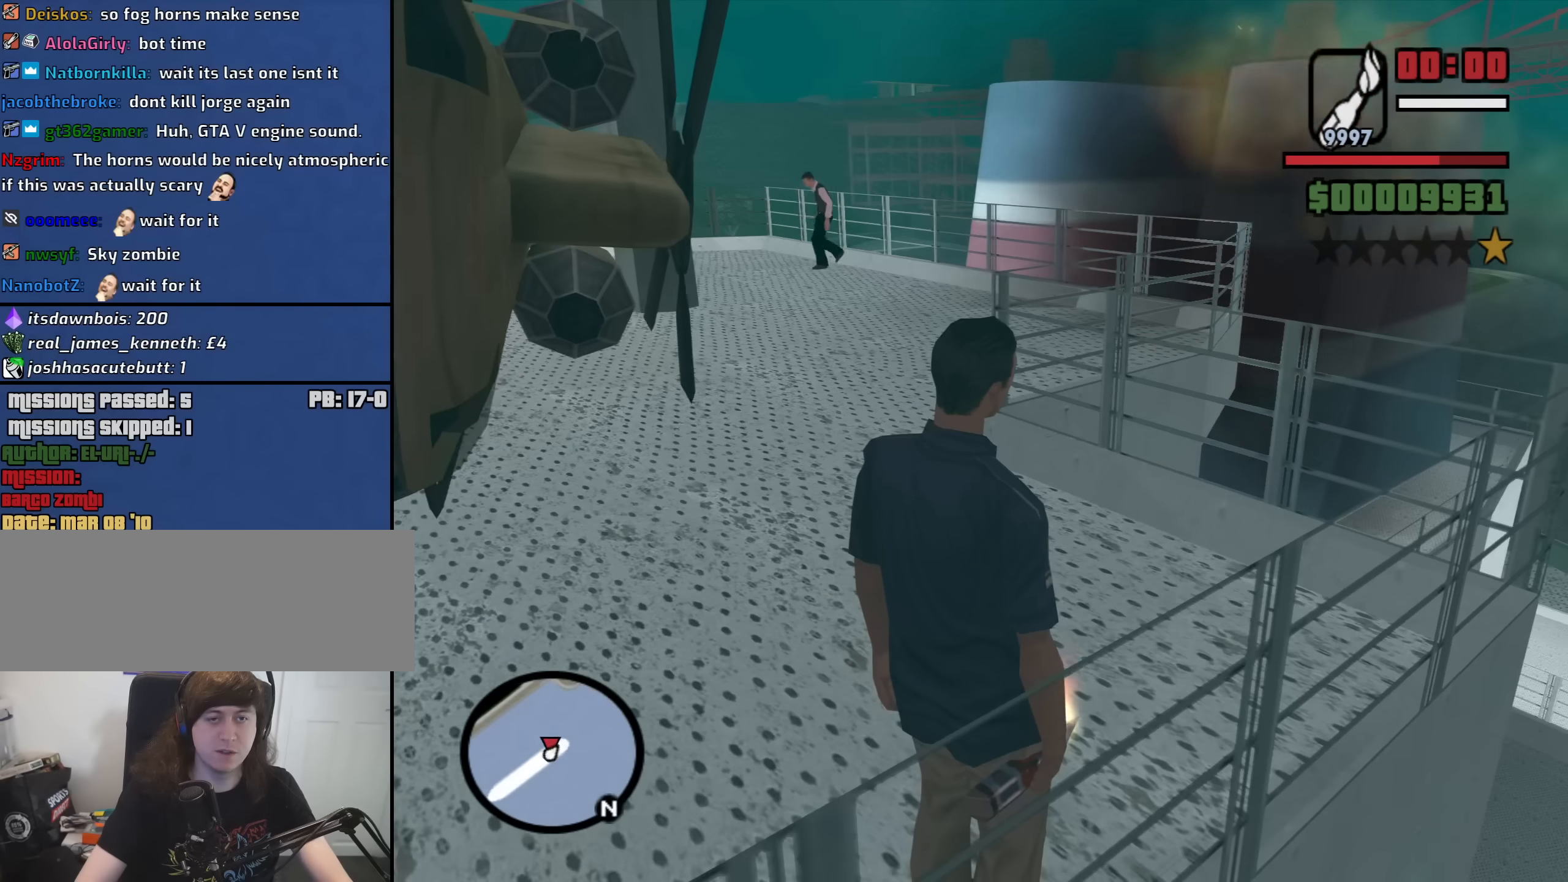
{"keys": ["w"], "mouse": [], "events": [[167, "a", "down"], [500, "a", "up"], [500, "w", "down"]]}
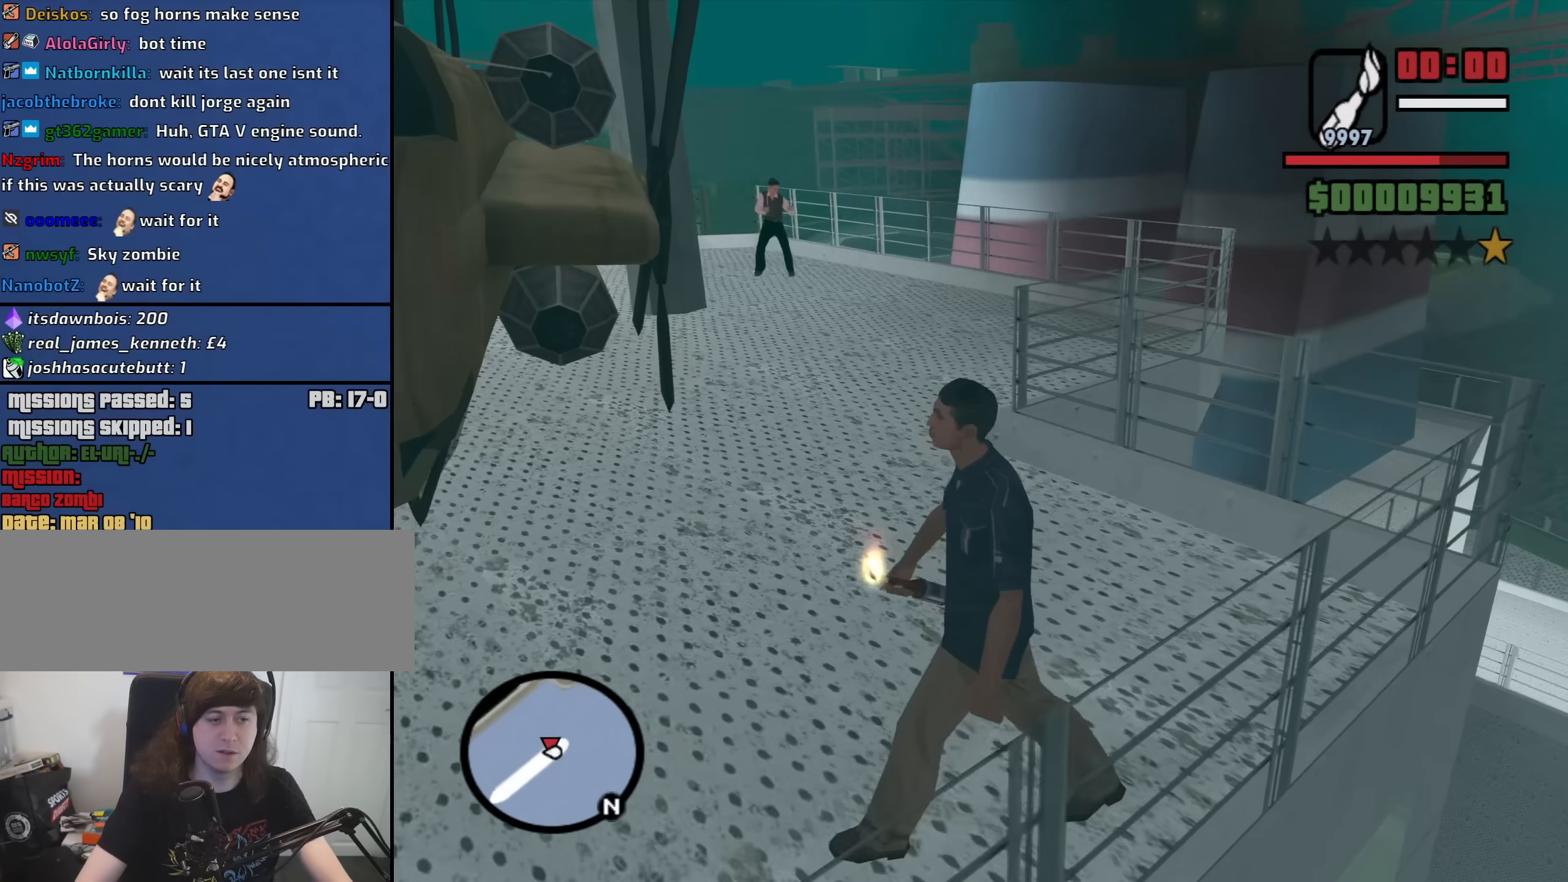
{"keys": [], "mouse": ["left"], "events": [[283, "w", "up"], [367, "mouse_left", "down"]]}
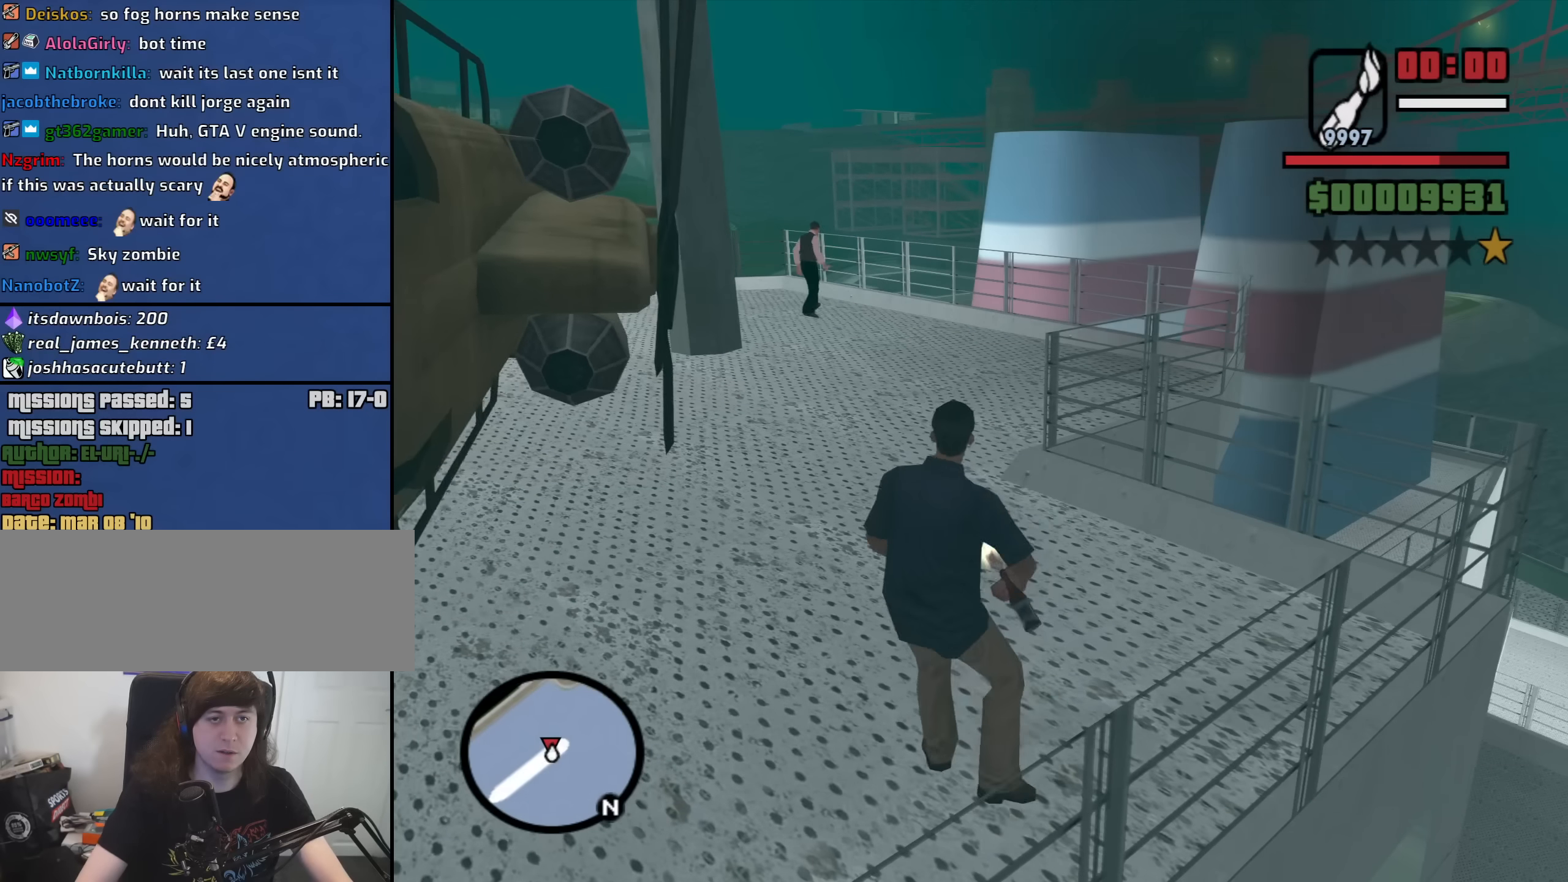
{"keys": [], "mouse": [], "events": [[250, "mouse_left", "up"]]}
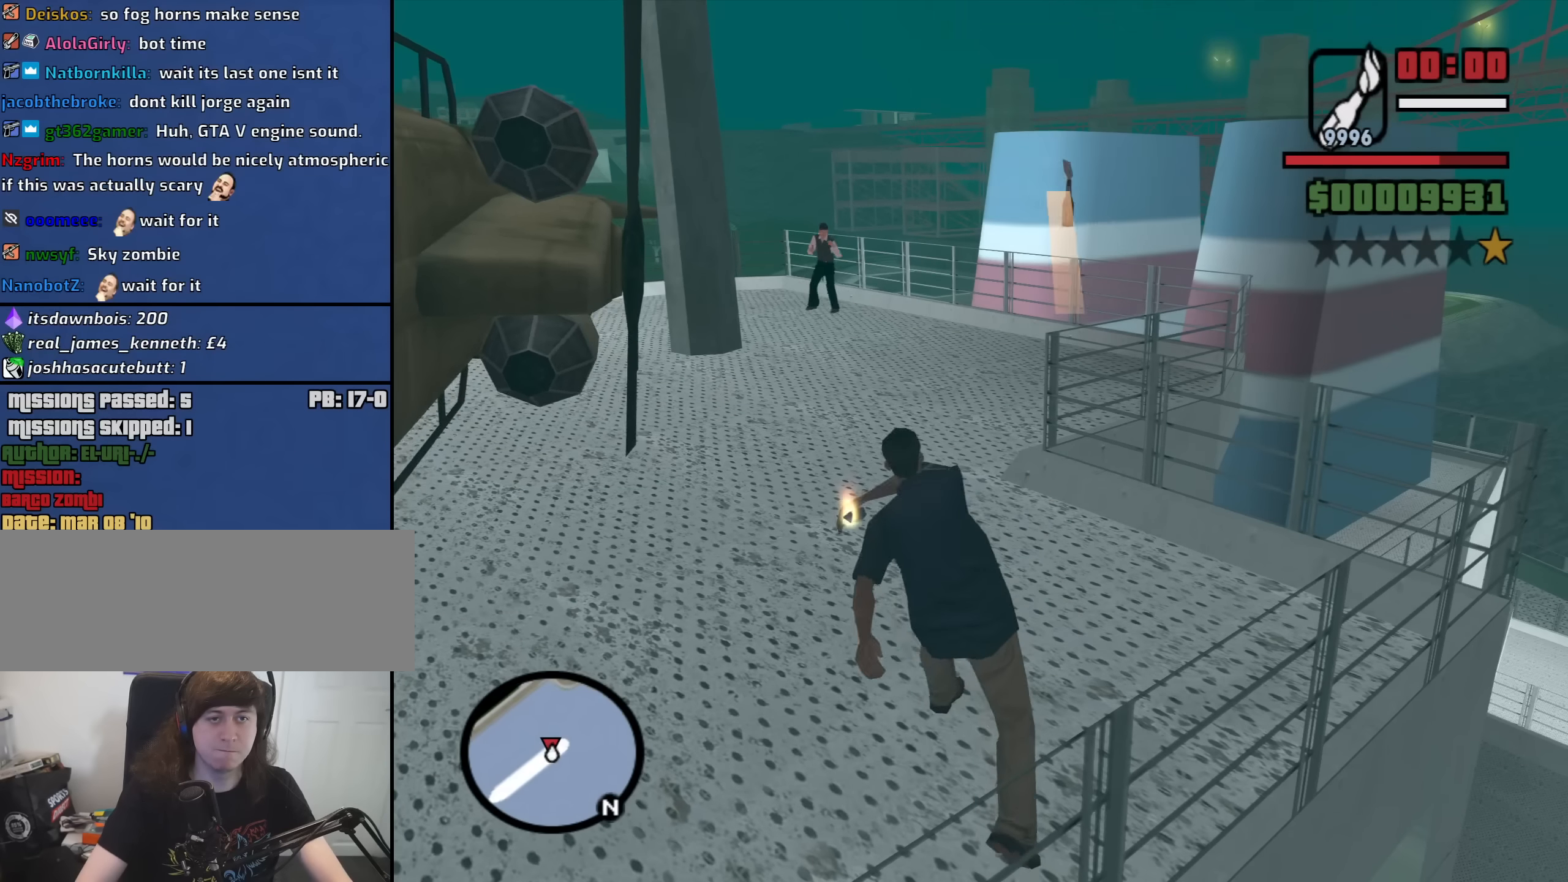
{"keys": [], "mouse": [], "events": []}
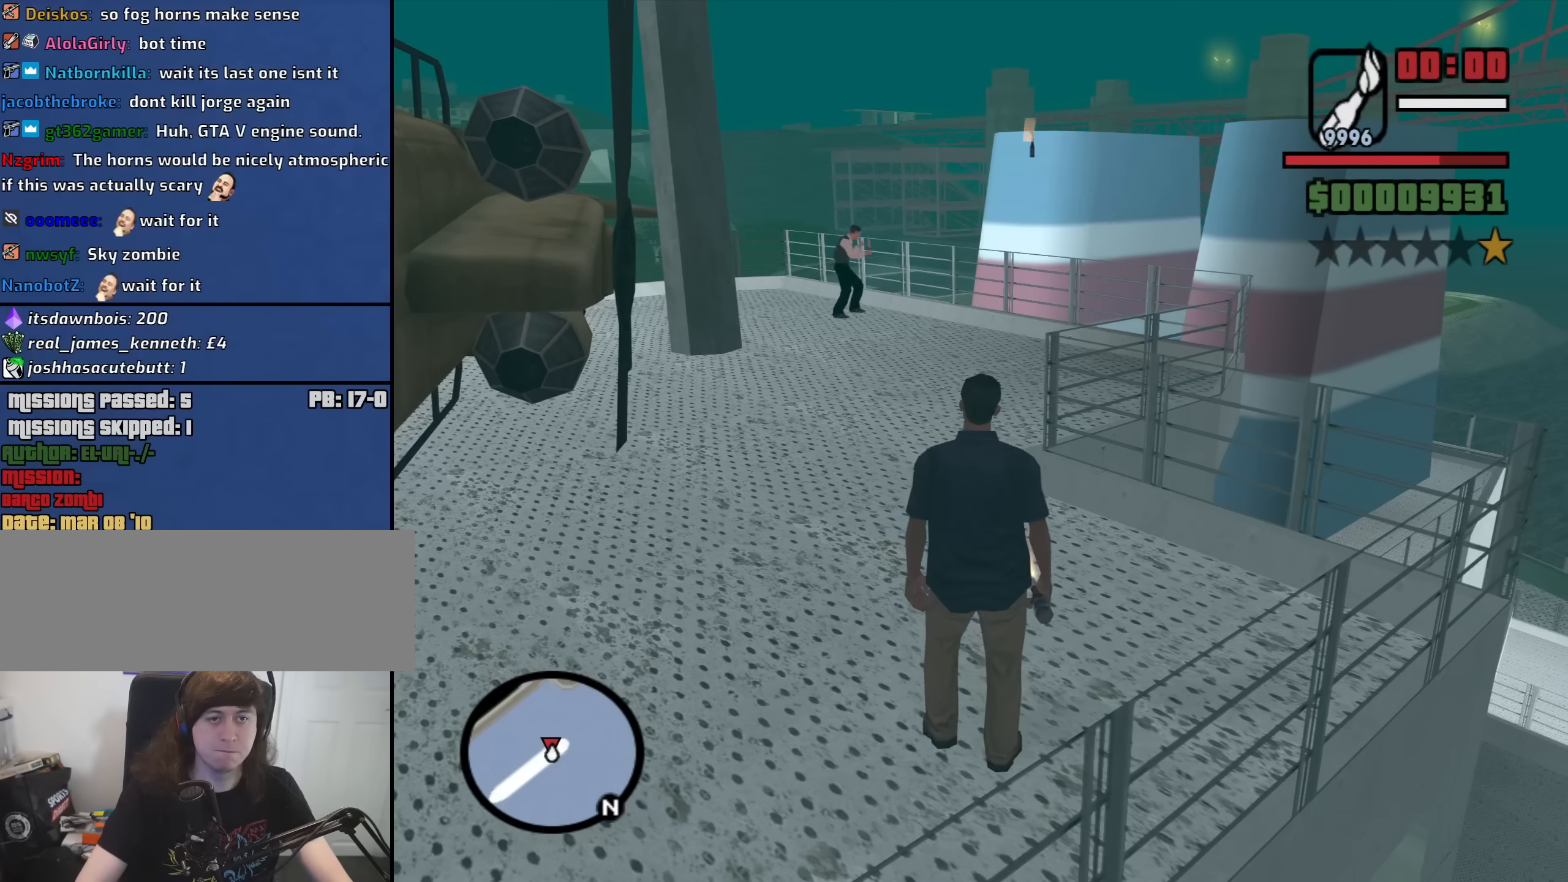
{"keys": [], "mouse": [], "events": []}
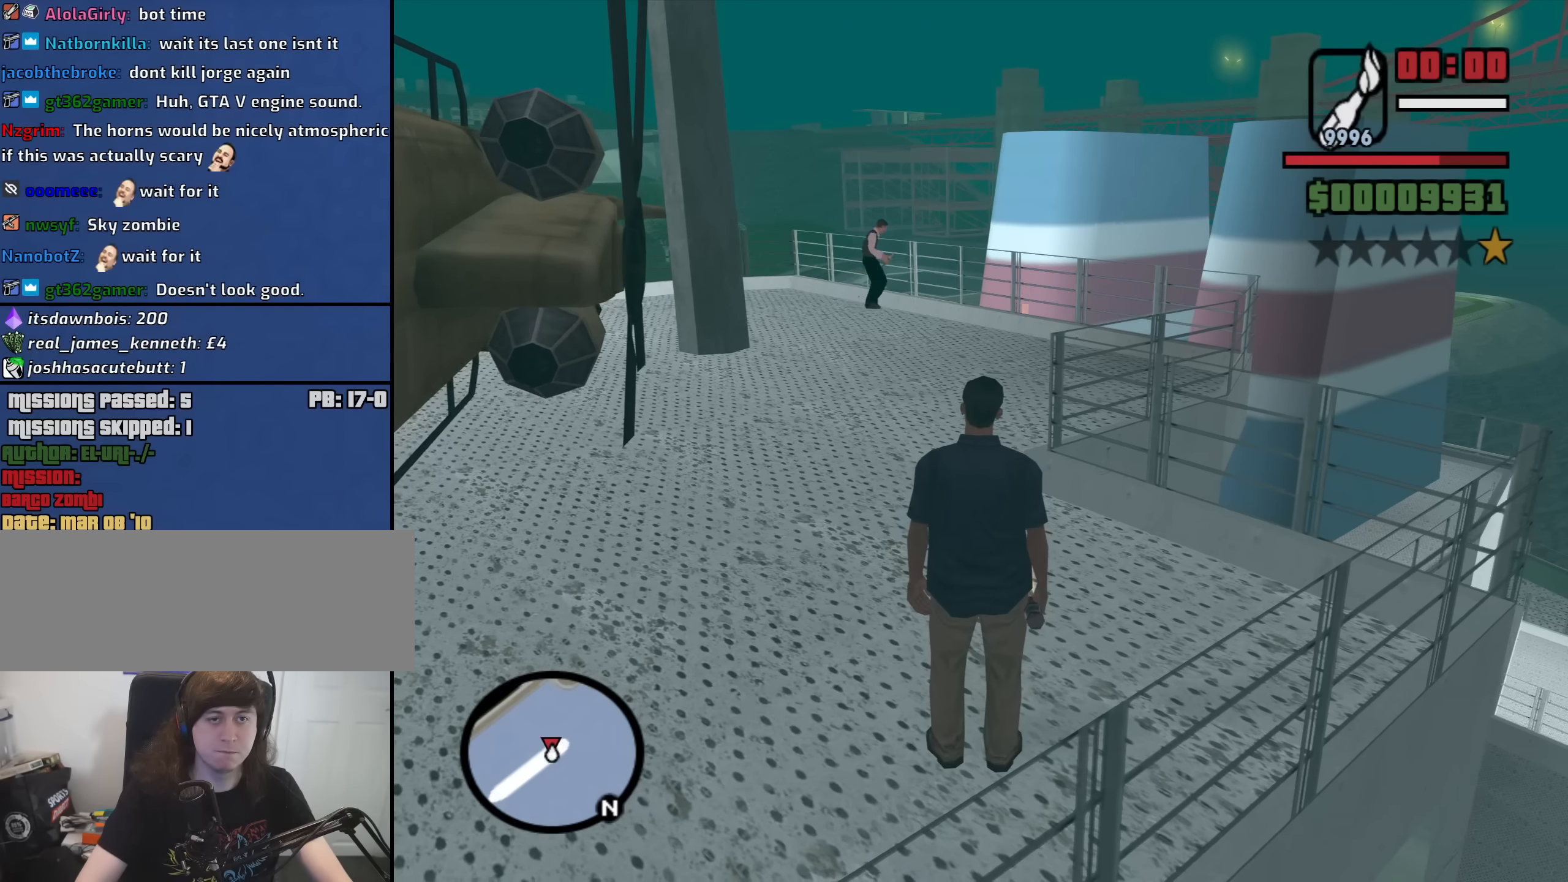
{"keys": ["w"], "mouse": [], "events": [[300, "w", "down"]]}
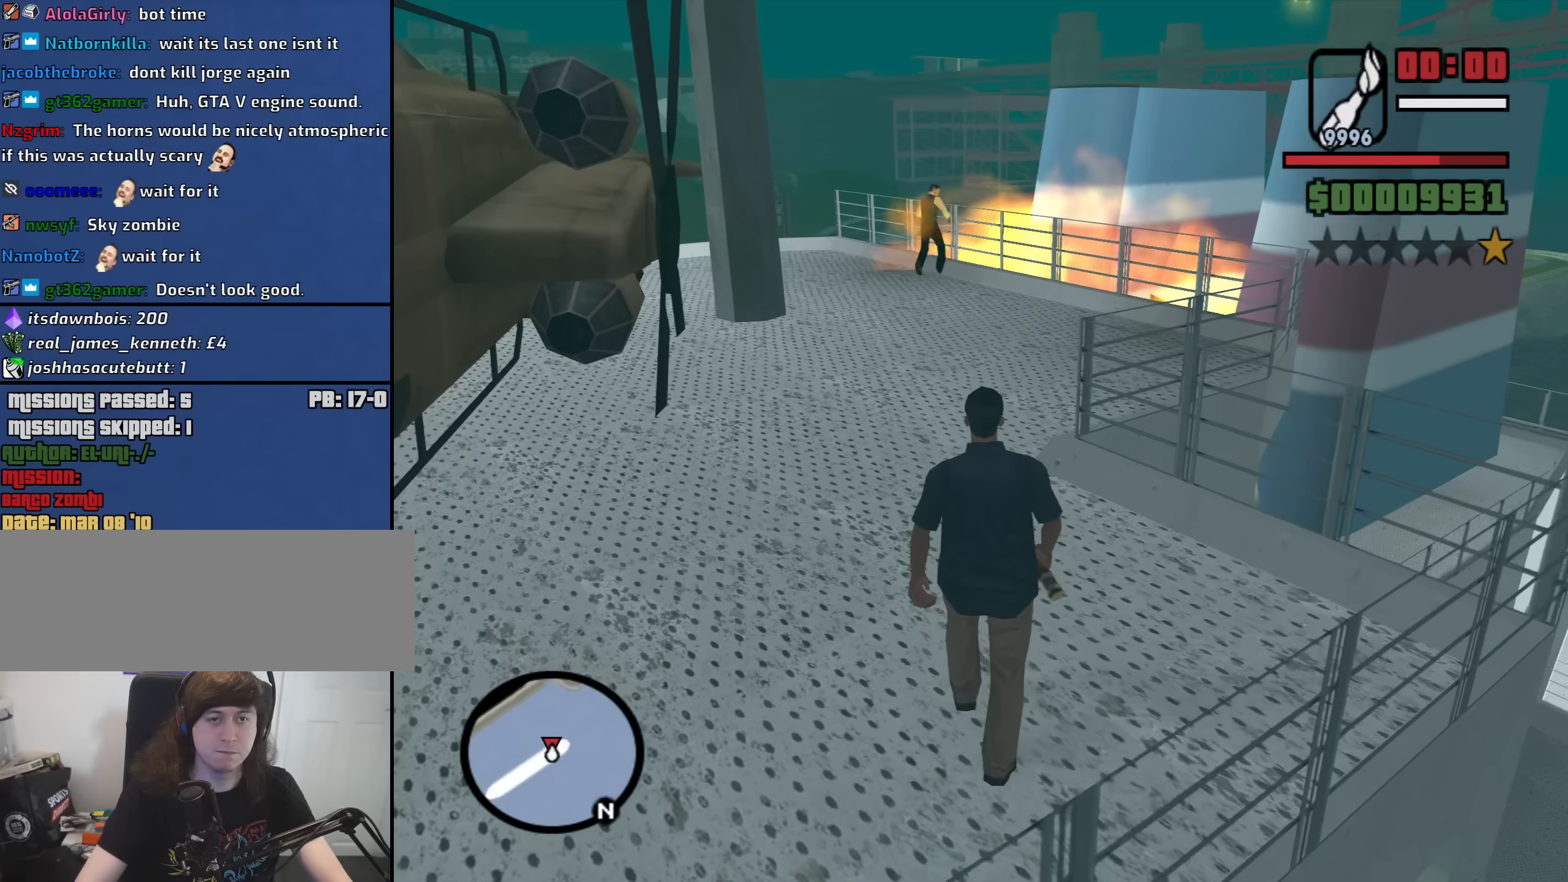
{"keys": ["w"], "mouse": [], "events": []}
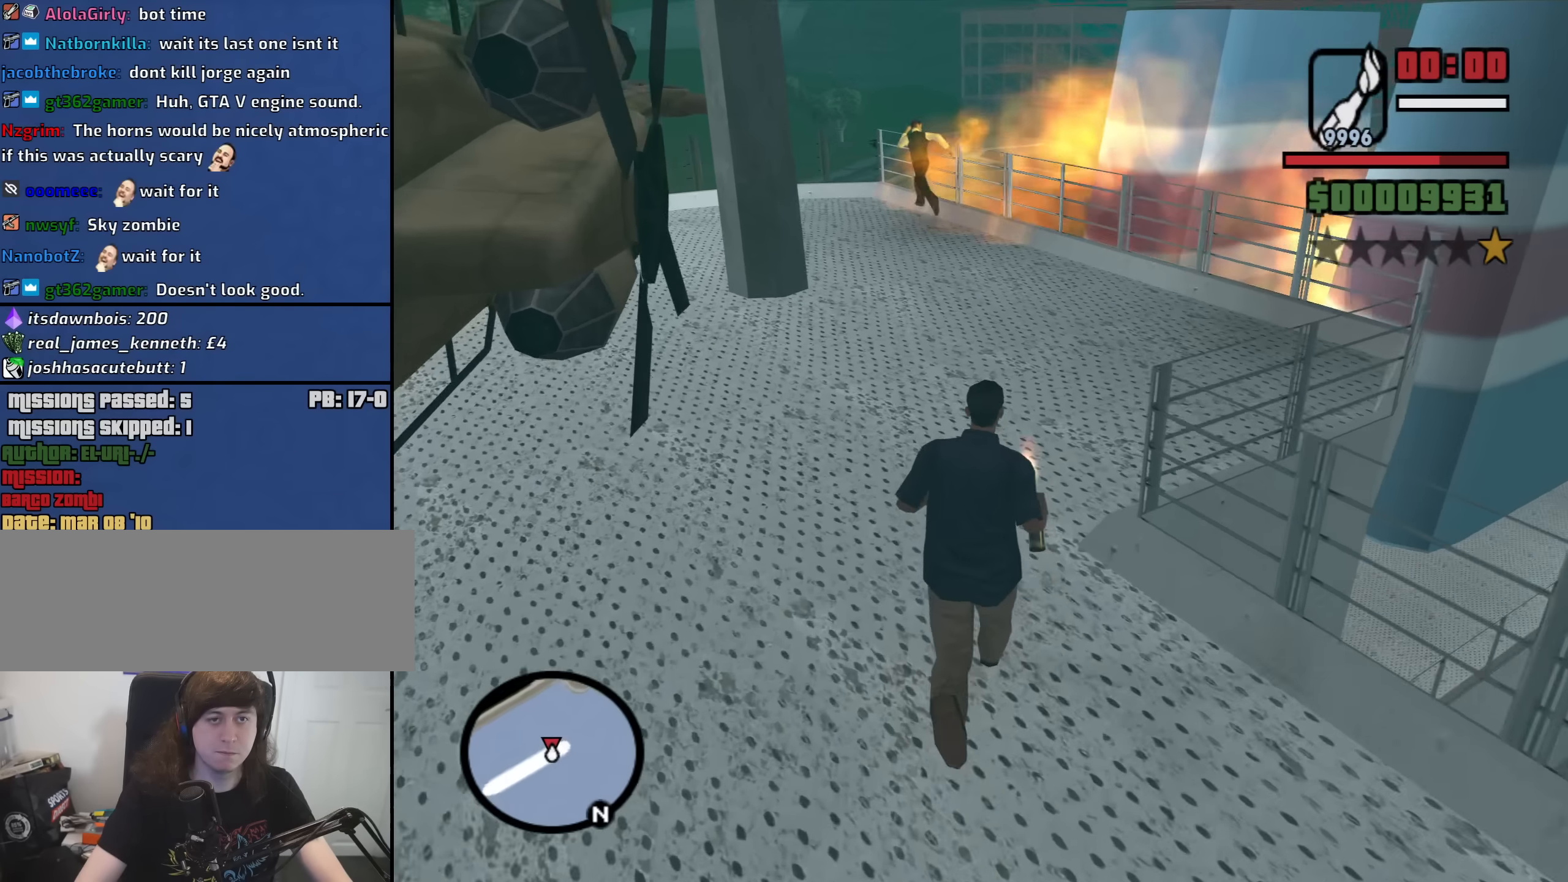
{"keys": [], "mouse": [], "events": [[367, "w", "up"]]}
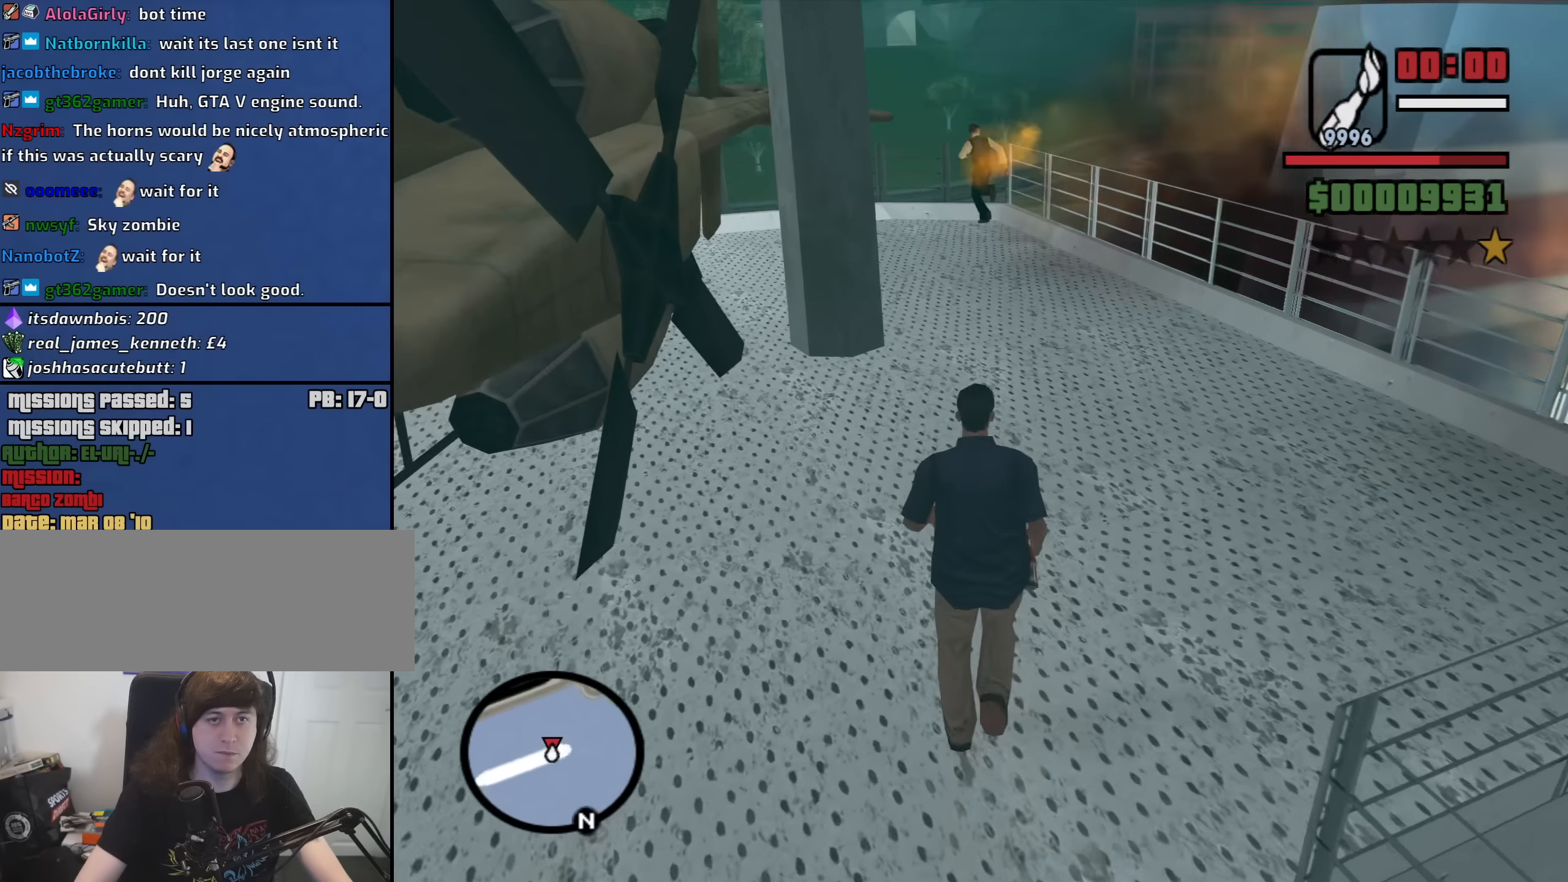
{"keys": ["d", "w"], "mouse": [], "events": [[117, "d", "down"], [300, "w", "down"], [433, "mouse_wheel_down", "down"], [483, "mouse_wheel_down", "up"]]}
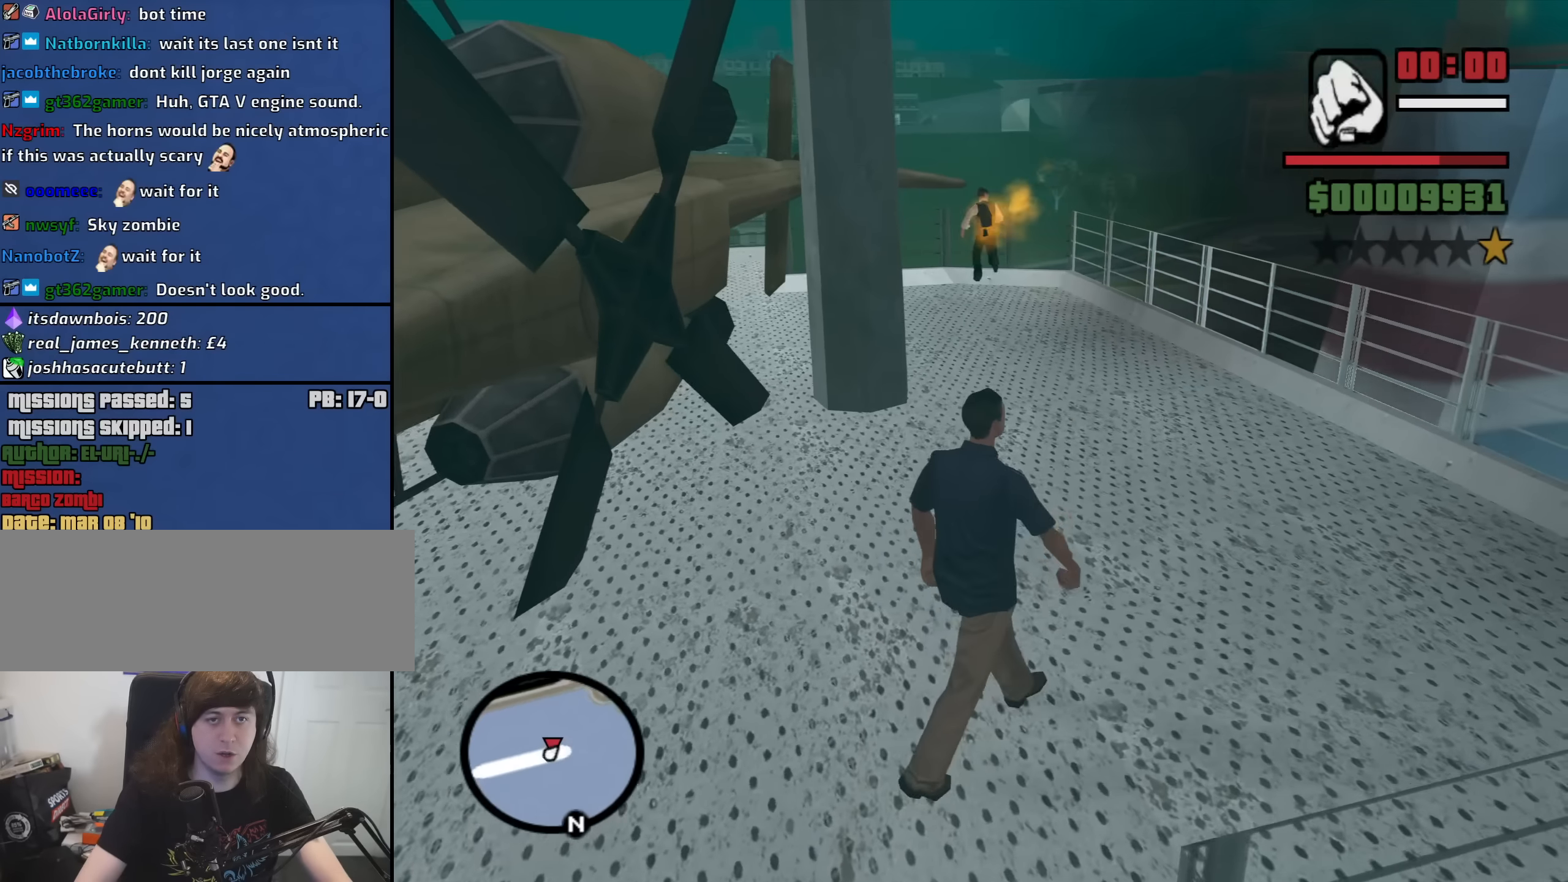
{"keys": ["d"], "mouse": [], "events": [[117, "d", "up"], [267, "w", "up"], [367, "mouse_wheel_down", "down"], [400, "mouse_wheel_down", "up"], [500, "d", "down"]]}
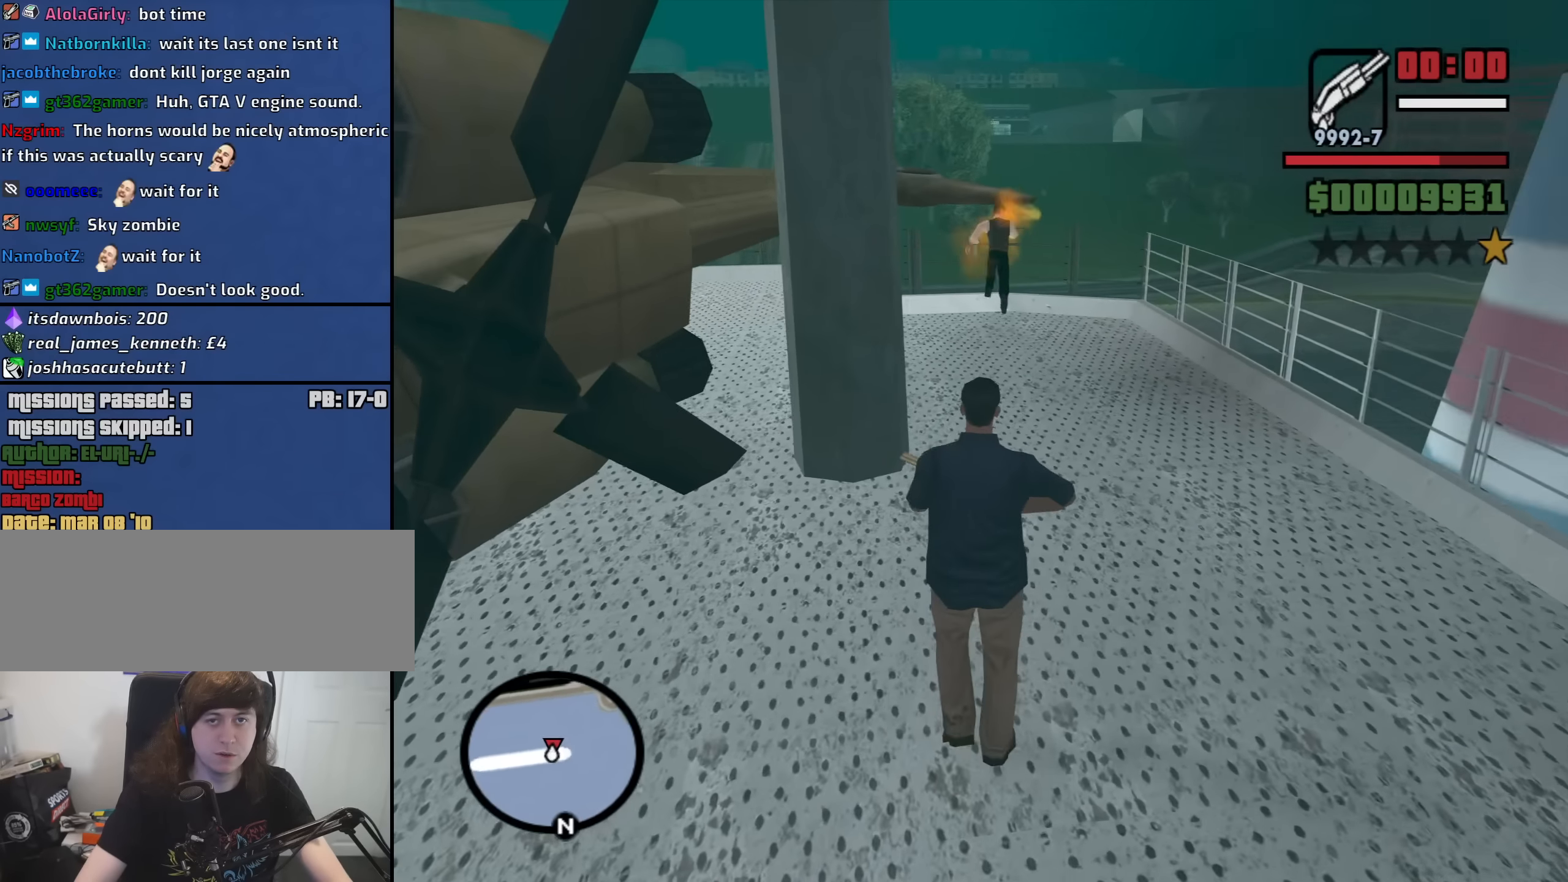
{"keys": ["d", "w"], "mouse": [], "events": [[133, "d", "up"], [383, "w", "down"], [467, "d", "down"]]}
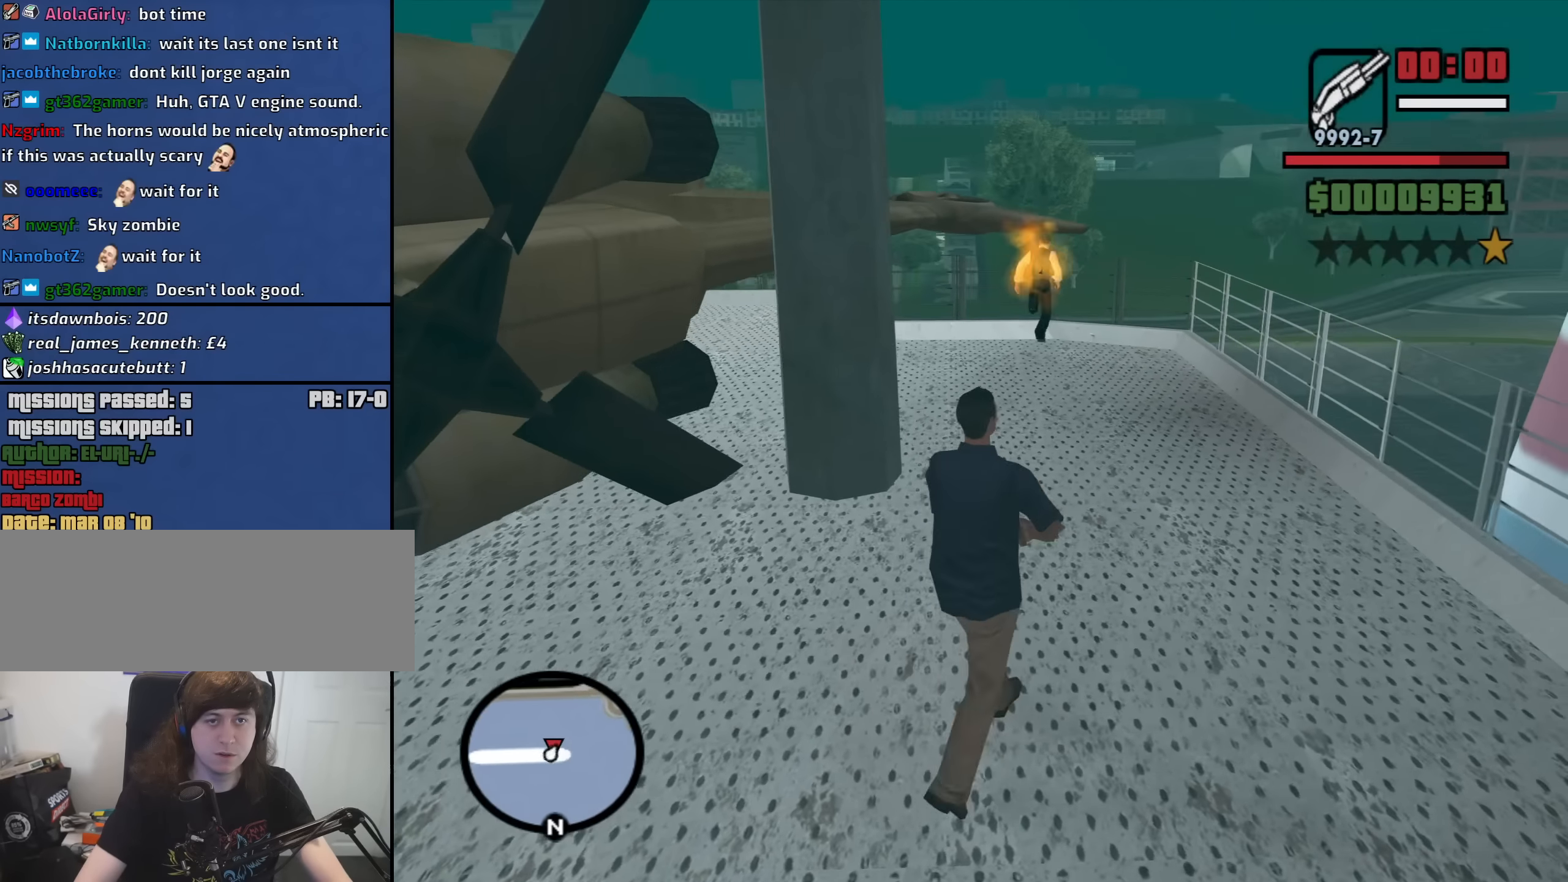
{"keys": ["w"], "mouse": ["right"], "events": [[17, "d", "up"], [117, "mouse_right", "down"]]}
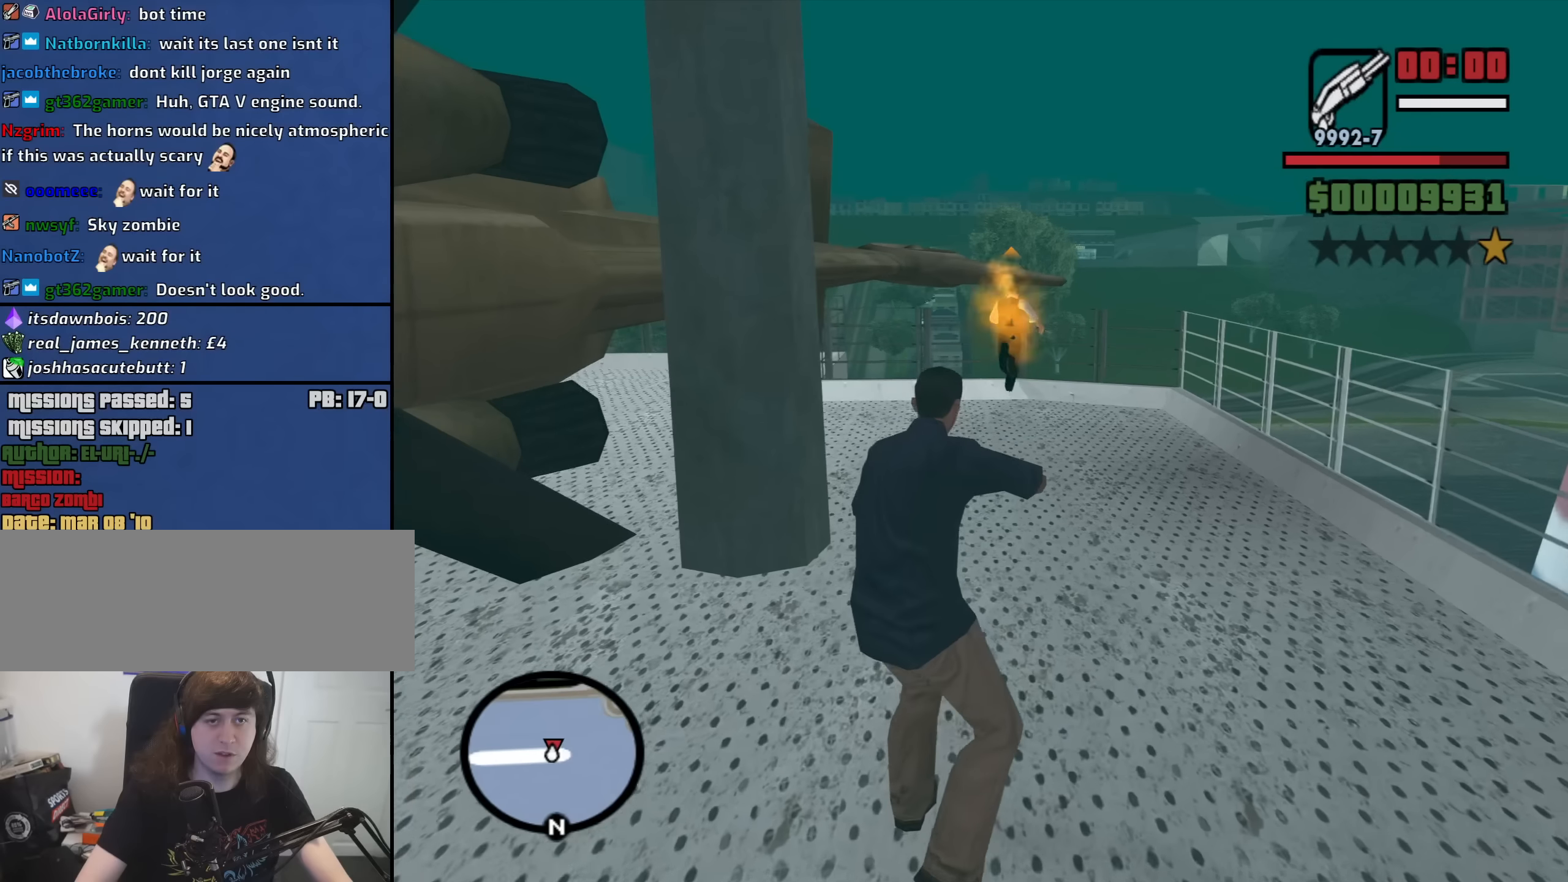
{"keys": ["w"], "mouse": ["right"], "events": []}
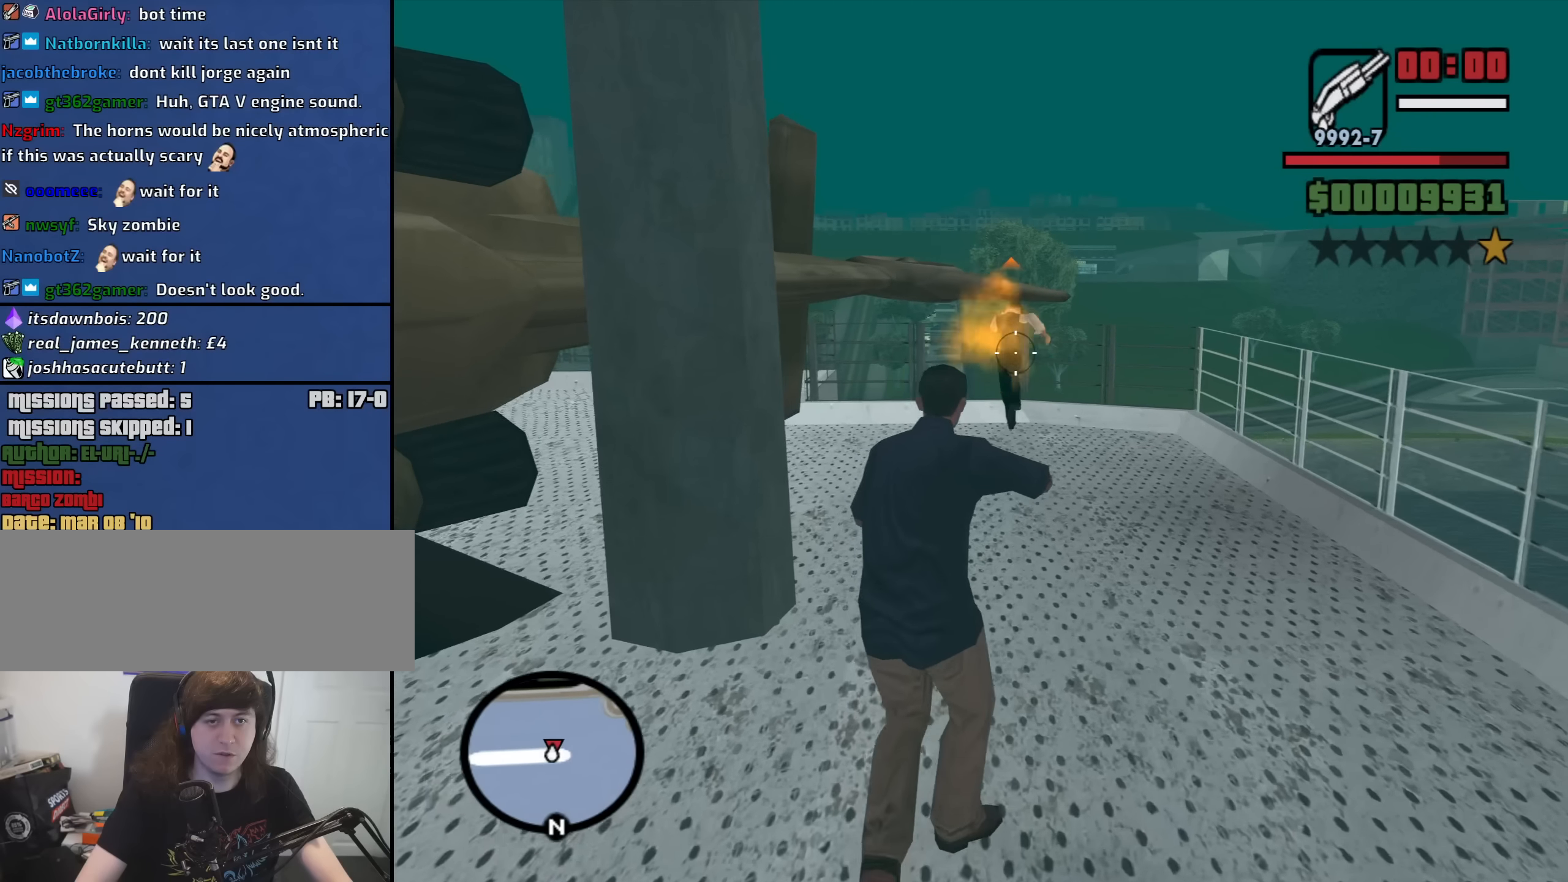
{"keys": ["w"], "mouse": ["right"], "events": []}
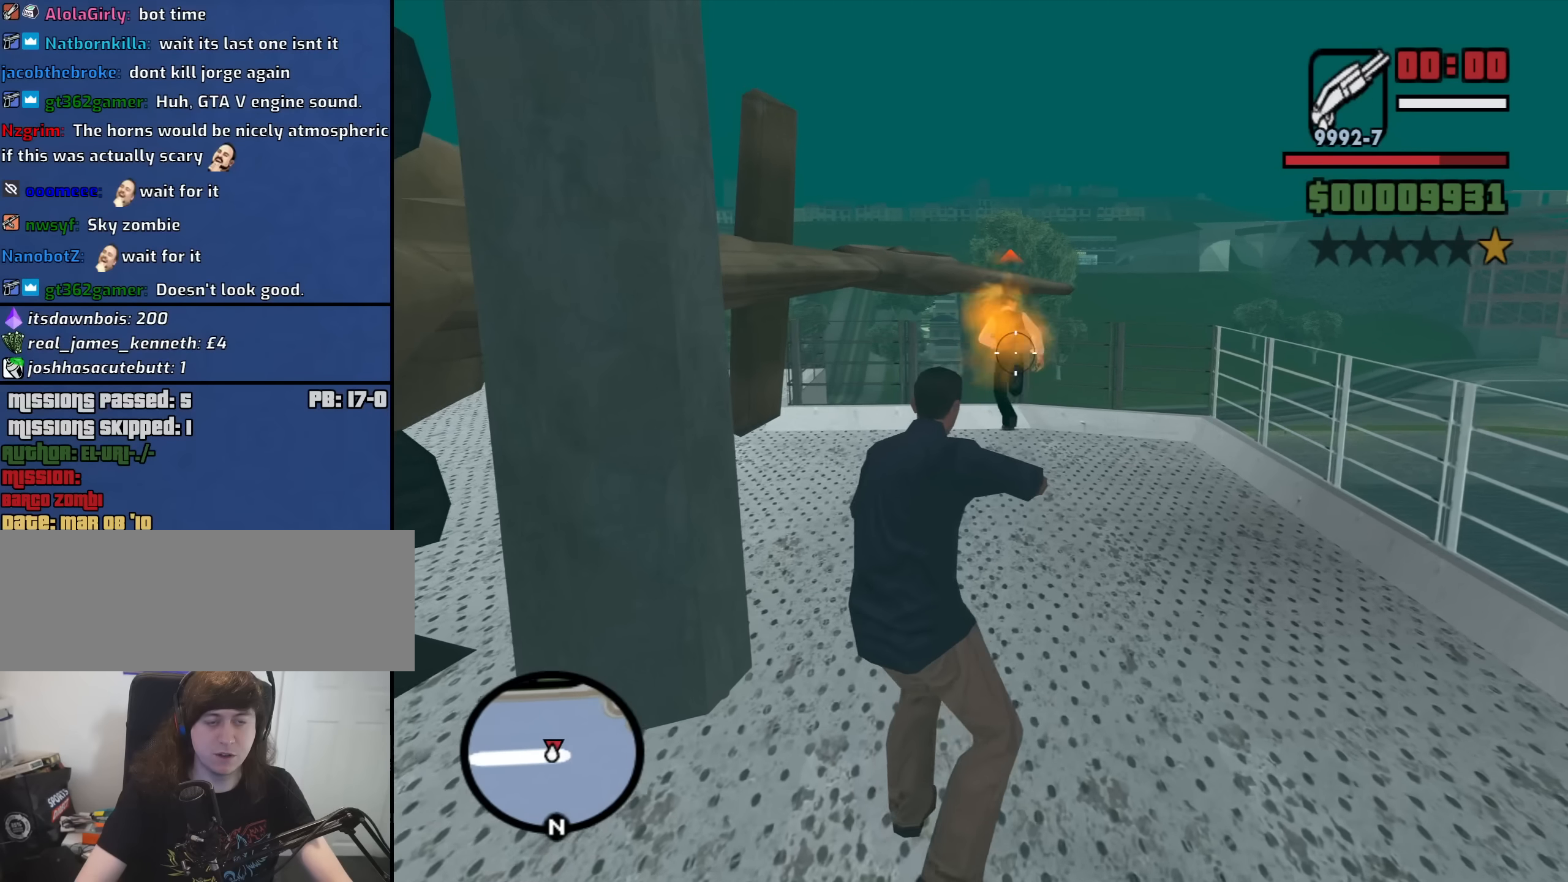
{"keys": ["w"], "mouse": ["right"], "events": []}
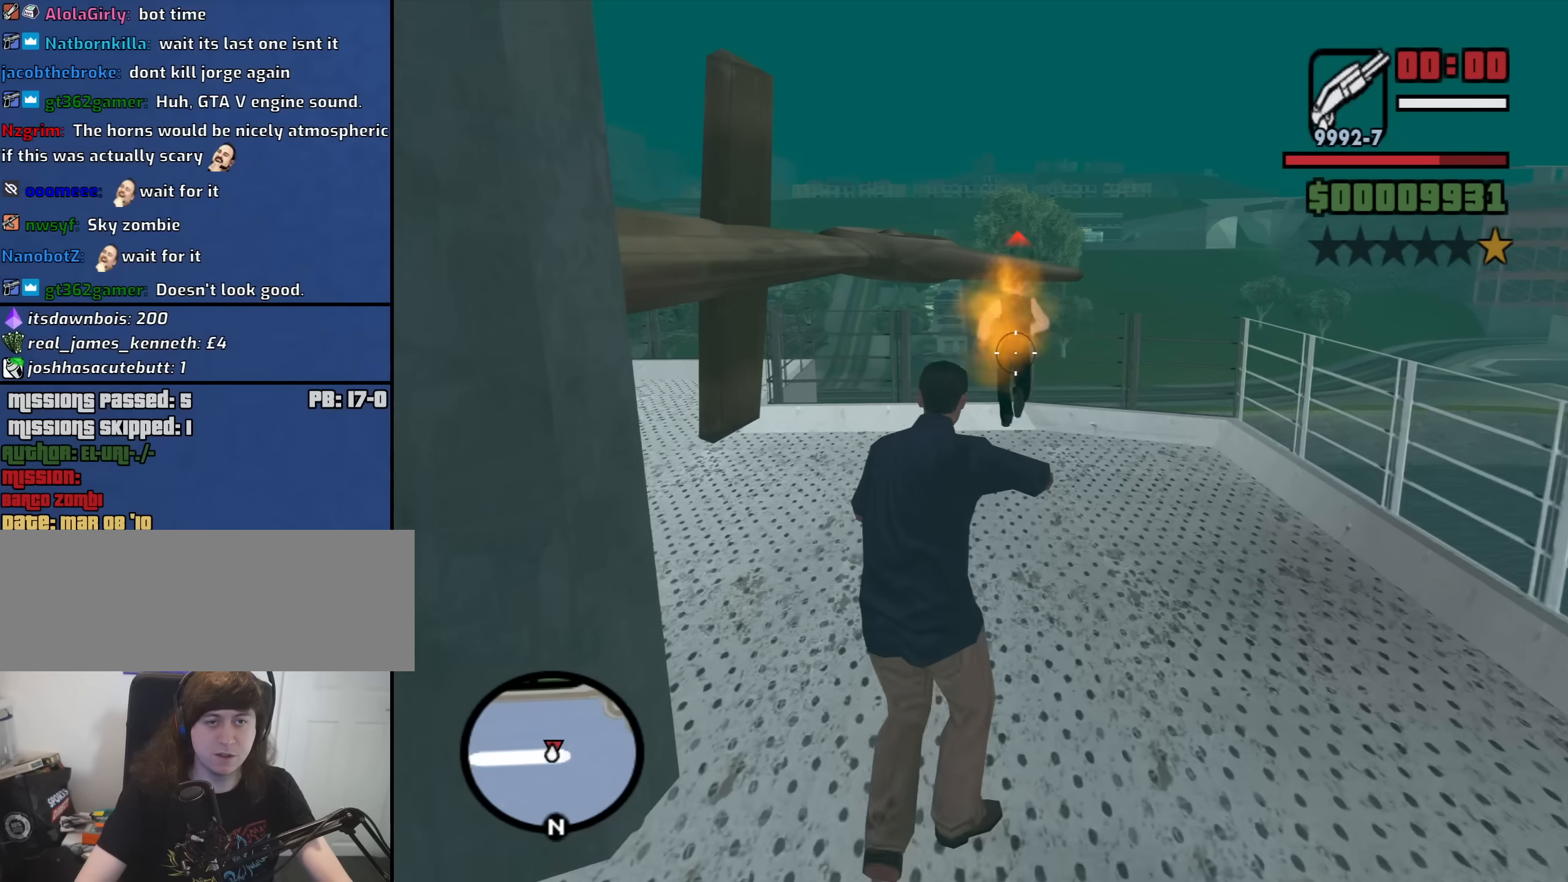
{"keys": [], "mouse": ["right"], "events": [[333, "w", "up"]]}
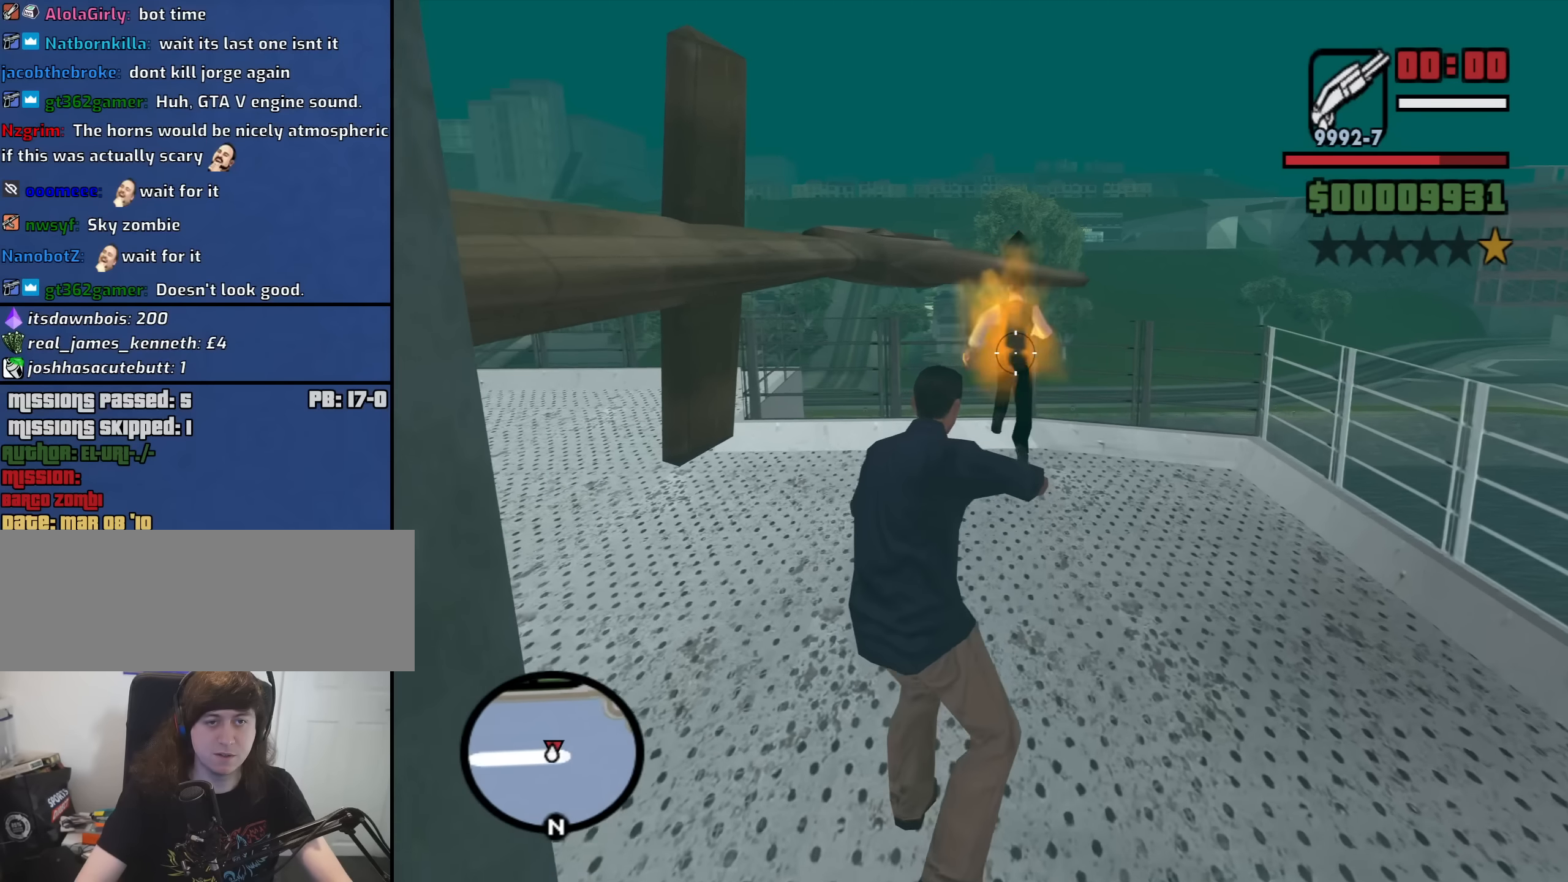
{"keys": [], "mouse": ["right"], "events": []}
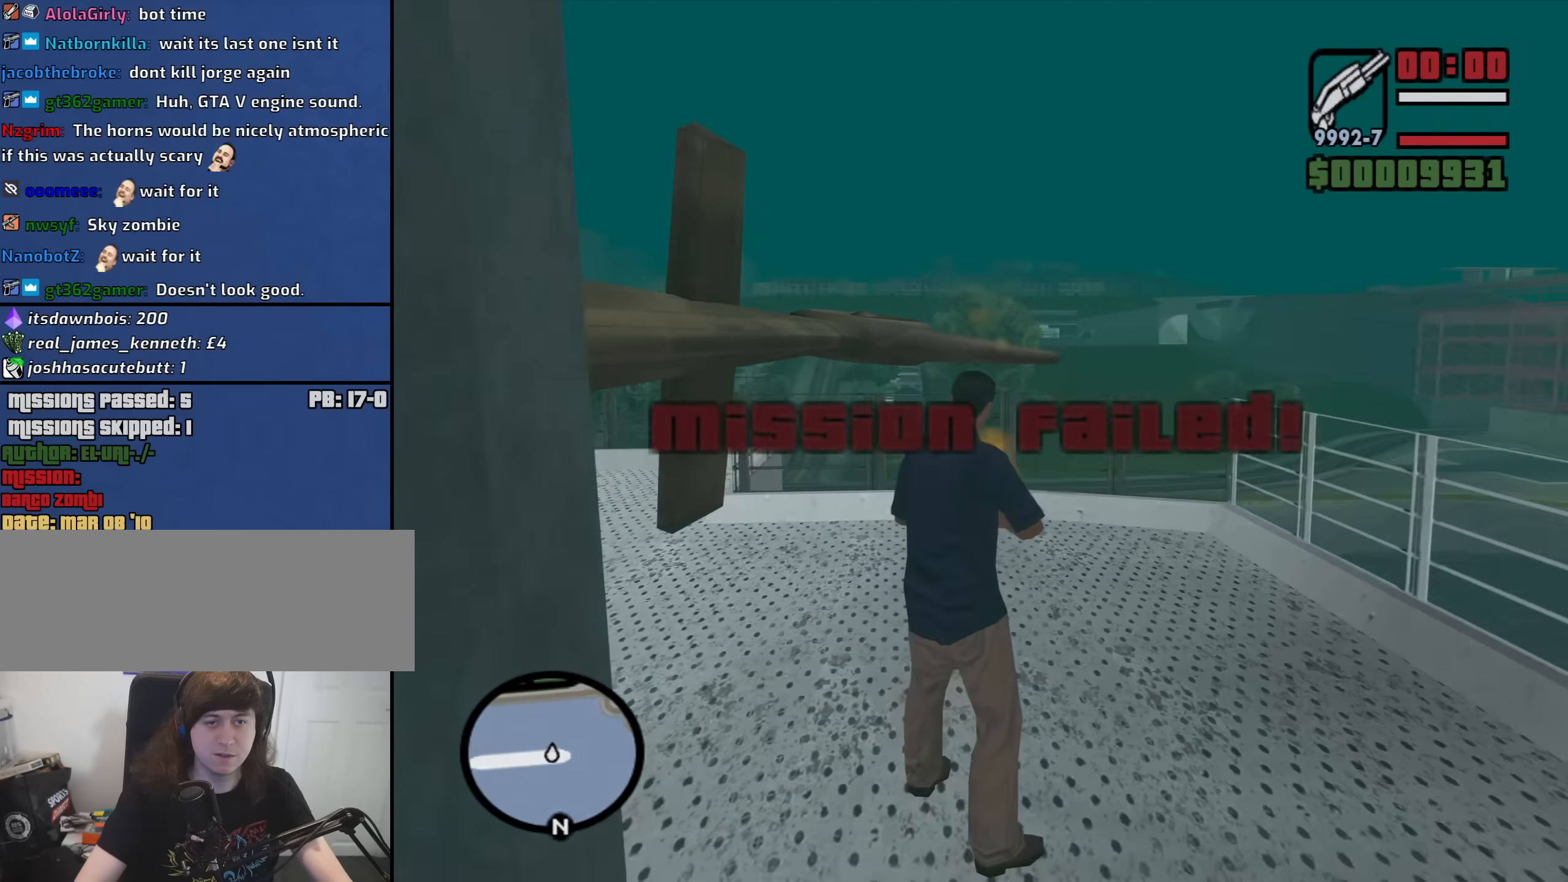
{"keys": ["escape"], "mouse": [], "events": [[166, "mouse_right", "up"], [449, "escape", "down"]]}
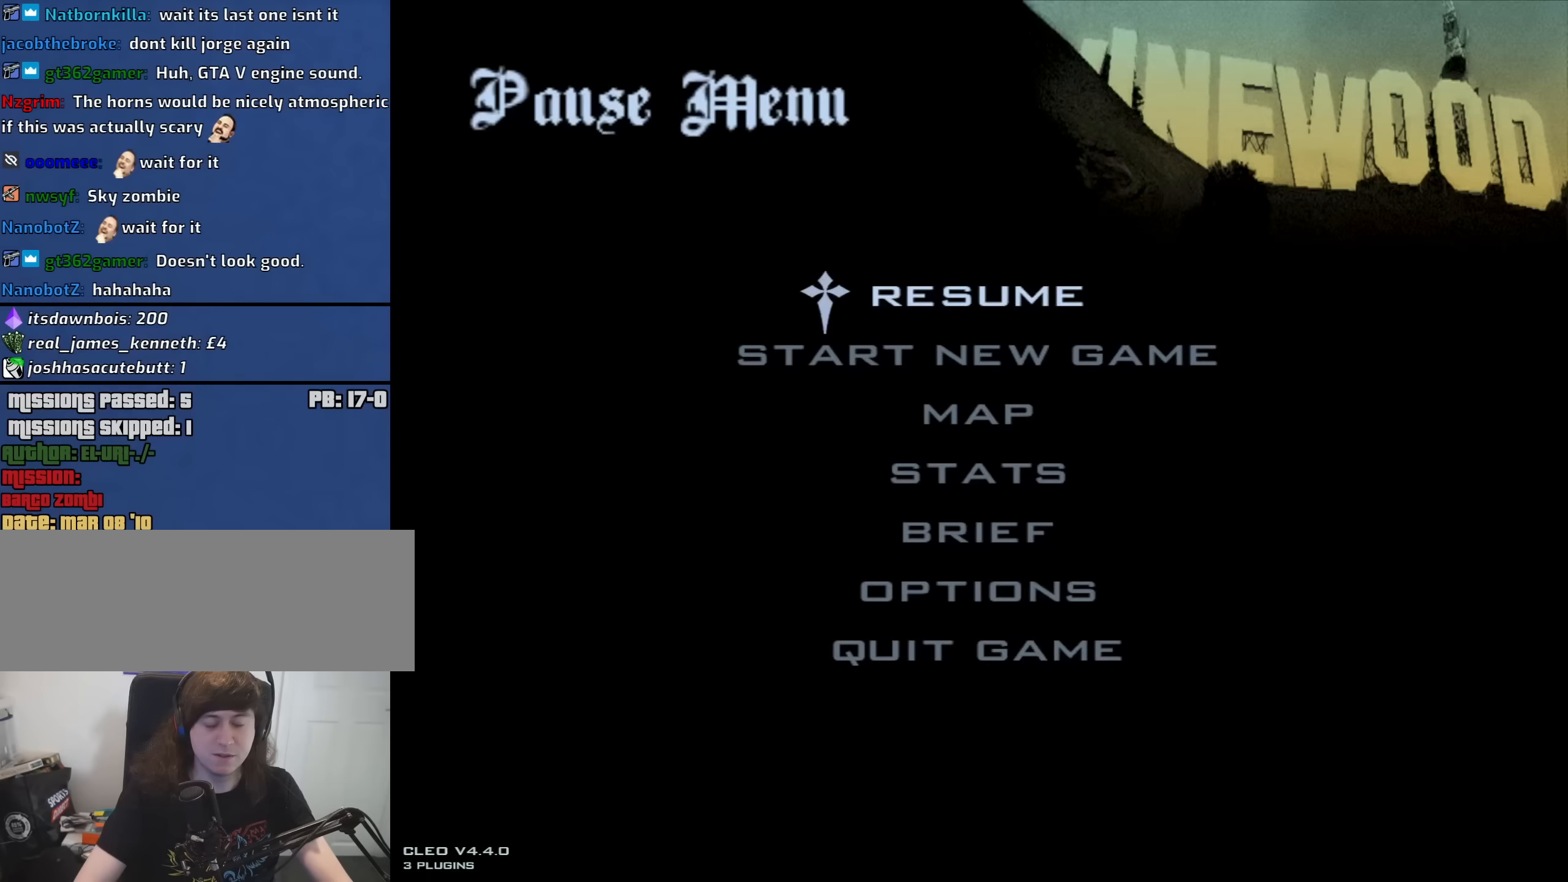
{"keys": [], "mouse": [], "events": [[33, "escape", "up"]]}